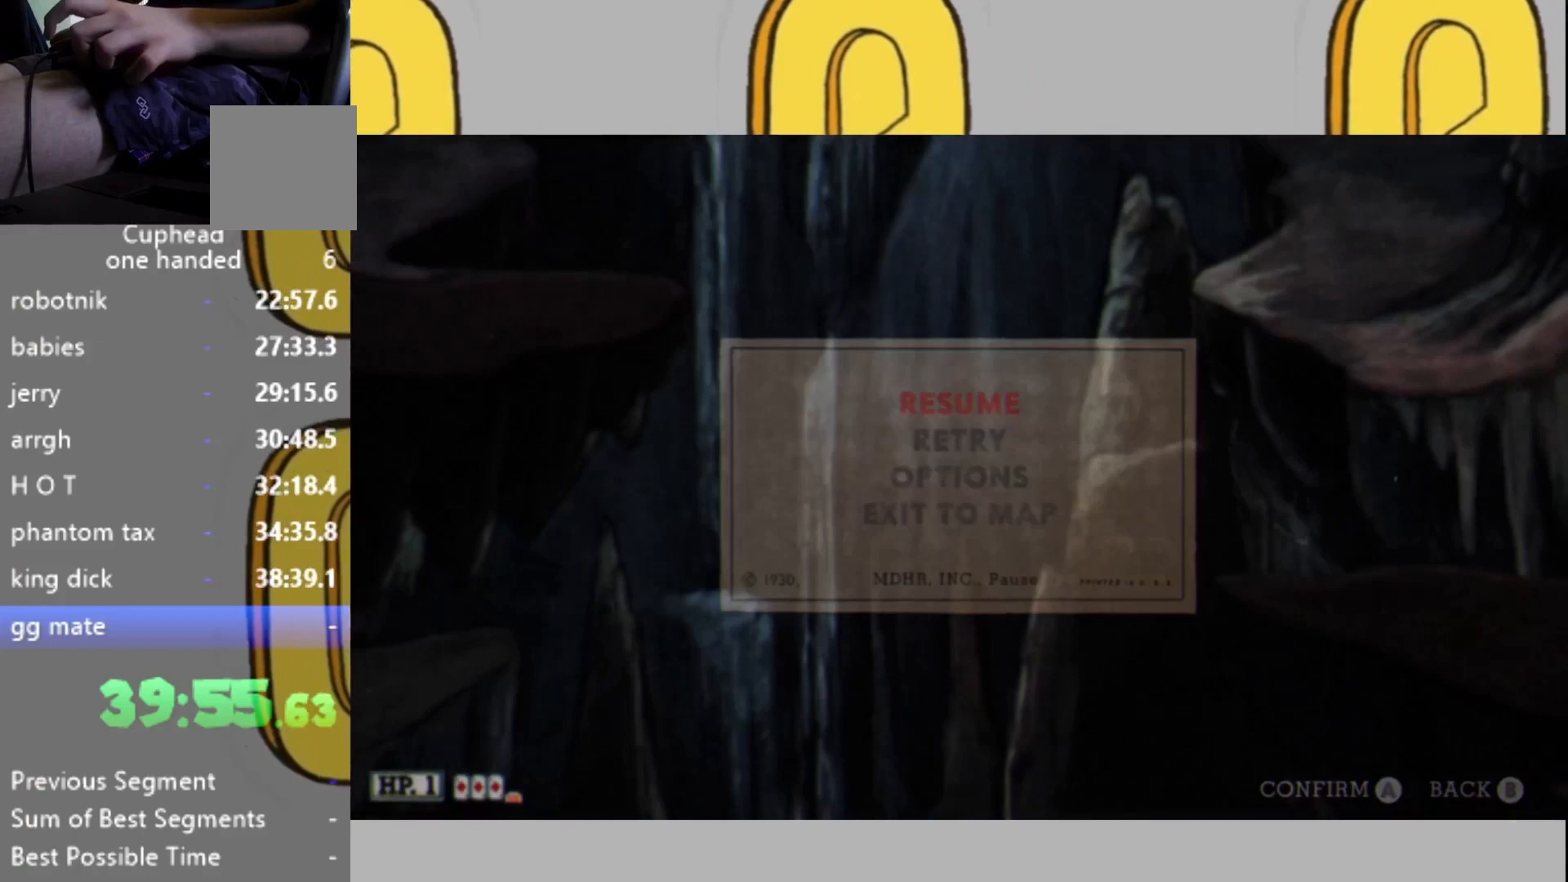
Gameplay with a controller (Xbox layout); each line is a JSON object with the inputs held at the frame after it. "events" lists button and stick changes between this image and that frame as [ms after this image, input, new state], when the widget could be followed in between. Not read: L3 R3.
{"buttons": ["L2", "DPAD_LEFT"], "left_stick": "center", "right_stick": "center", "events": [[233, "DPAD_LEFT", "down"]]}
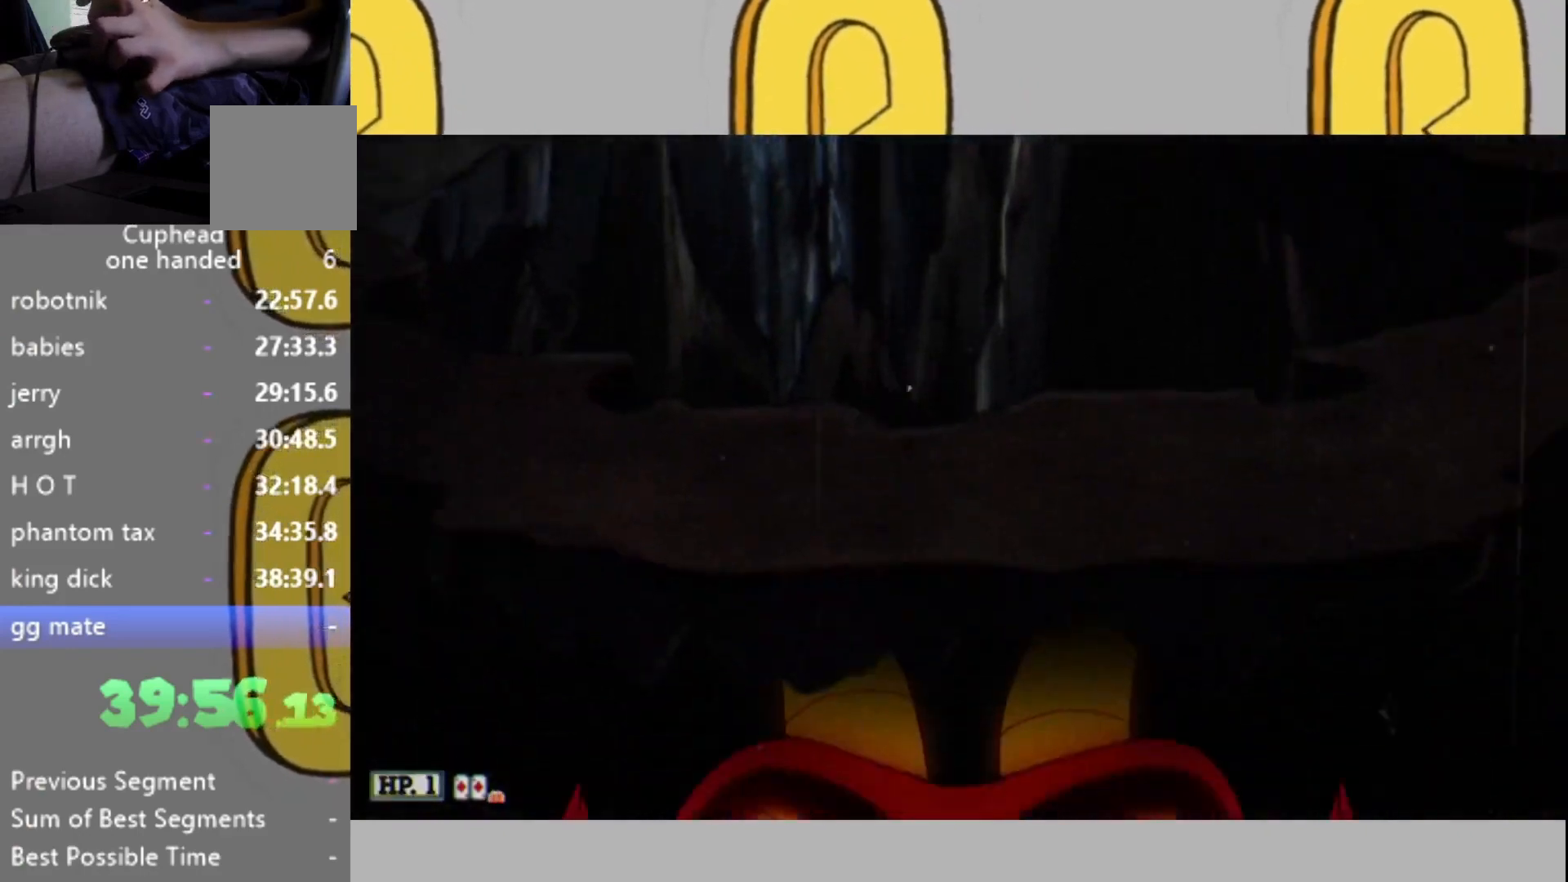
{"buttons": ["L2", "DPAD_LEFT"], "left_stick": "center", "right_stick": "center", "events": [[433, "left_stick", "right"], [500, "left_stick", "center"]]}
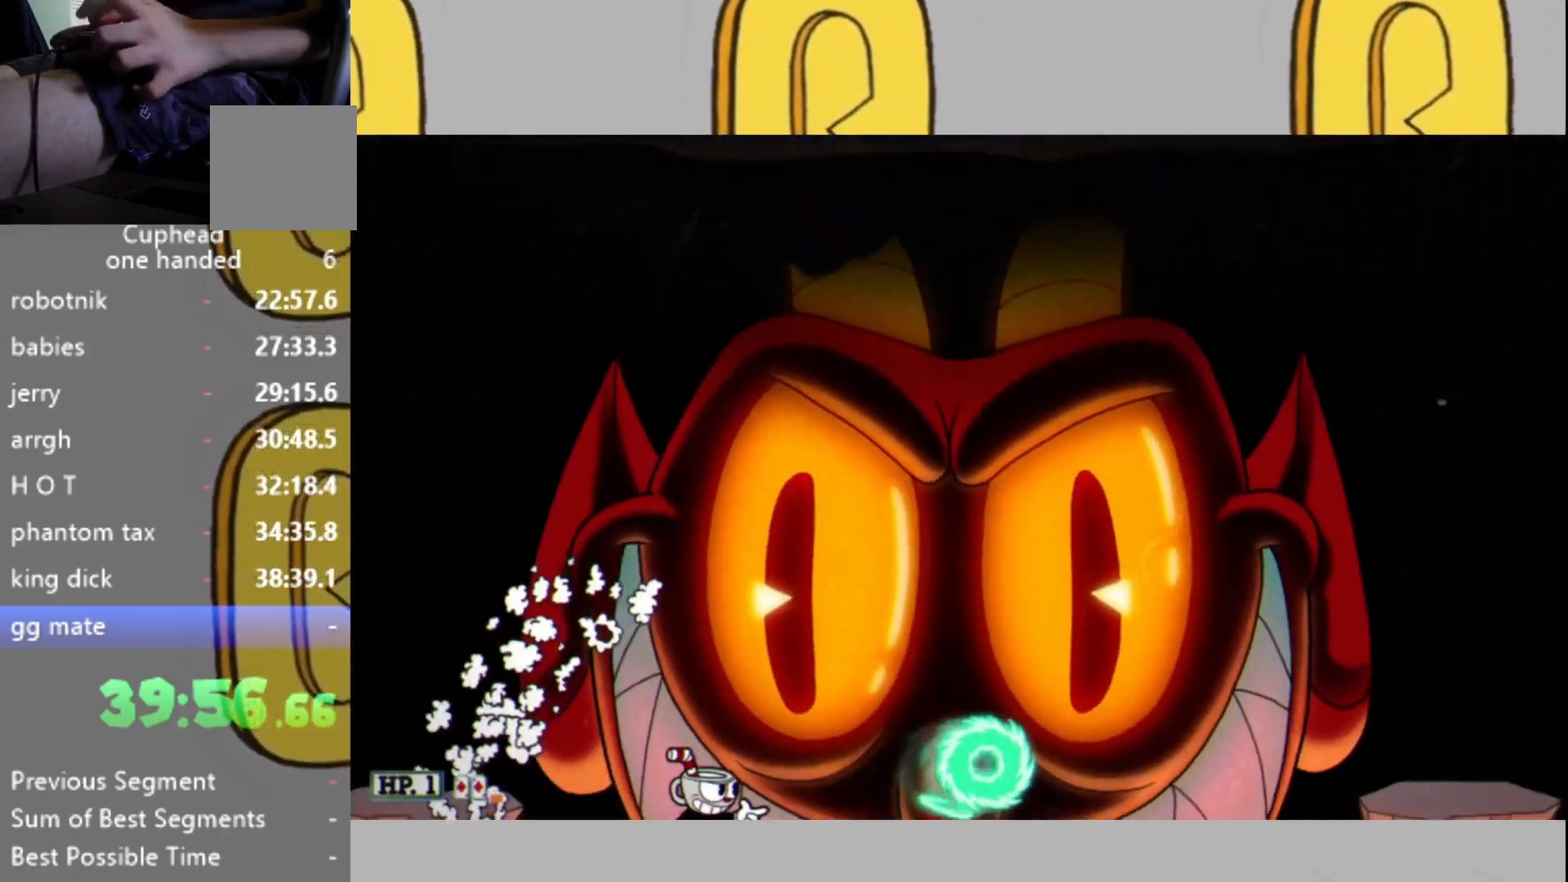
{"buttons": ["L2"], "left_stick": "center", "right_stick": "center", "events": [[67, "L1", "down"], [233, "L1", "up"], [367, "DPAD_LEFT", "up"]]}
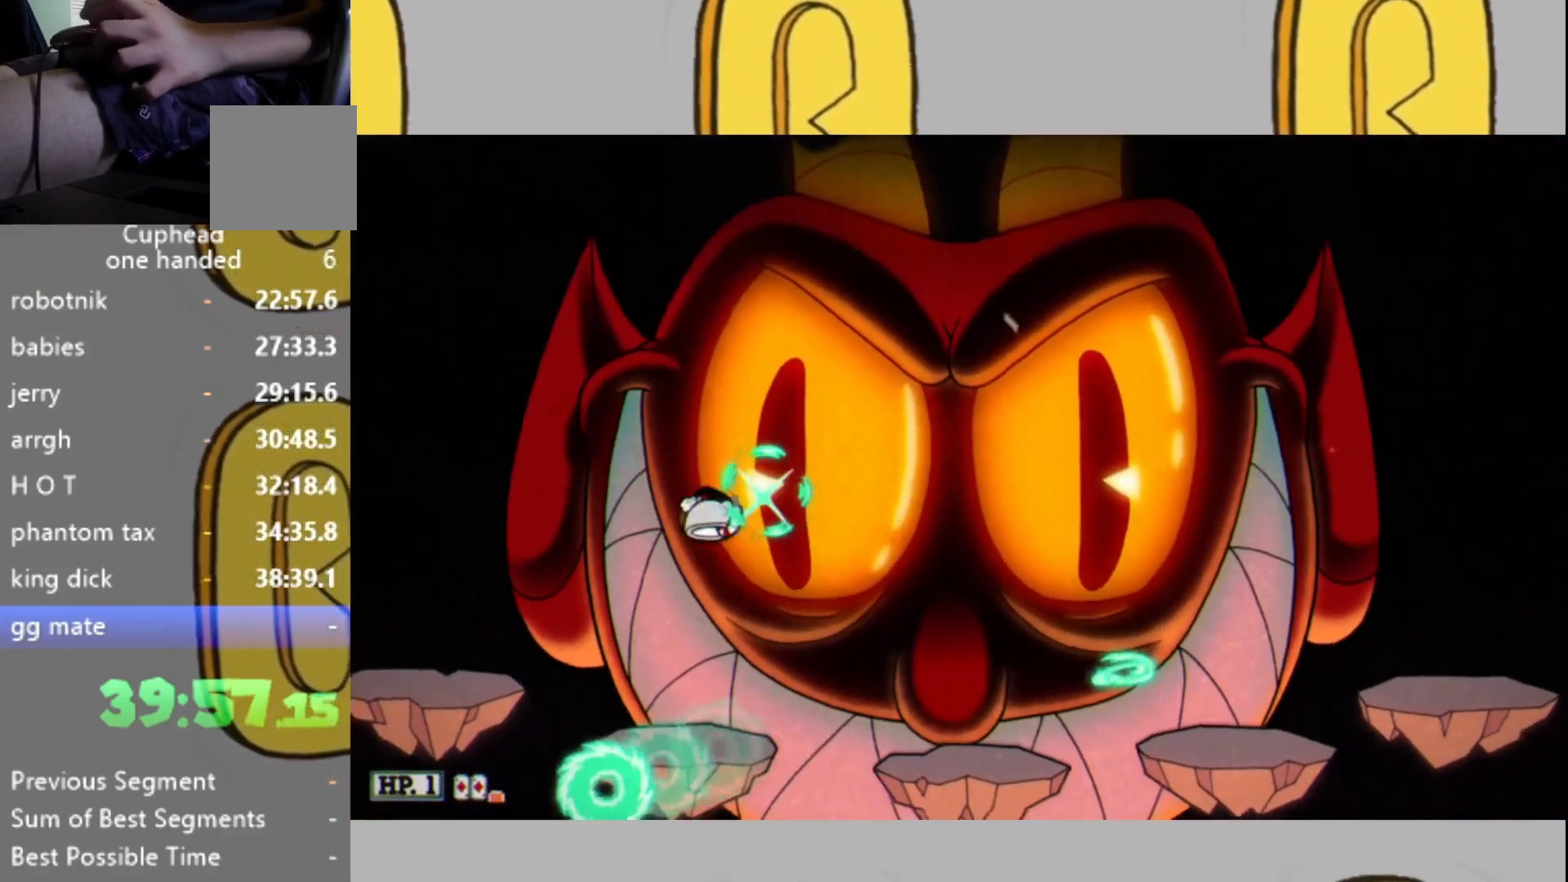
{"buttons": ["L2"], "left_stick": "center", "right_stick": "center", "events": [[233, "L1", "down"], [400, "L1", "up"]]}
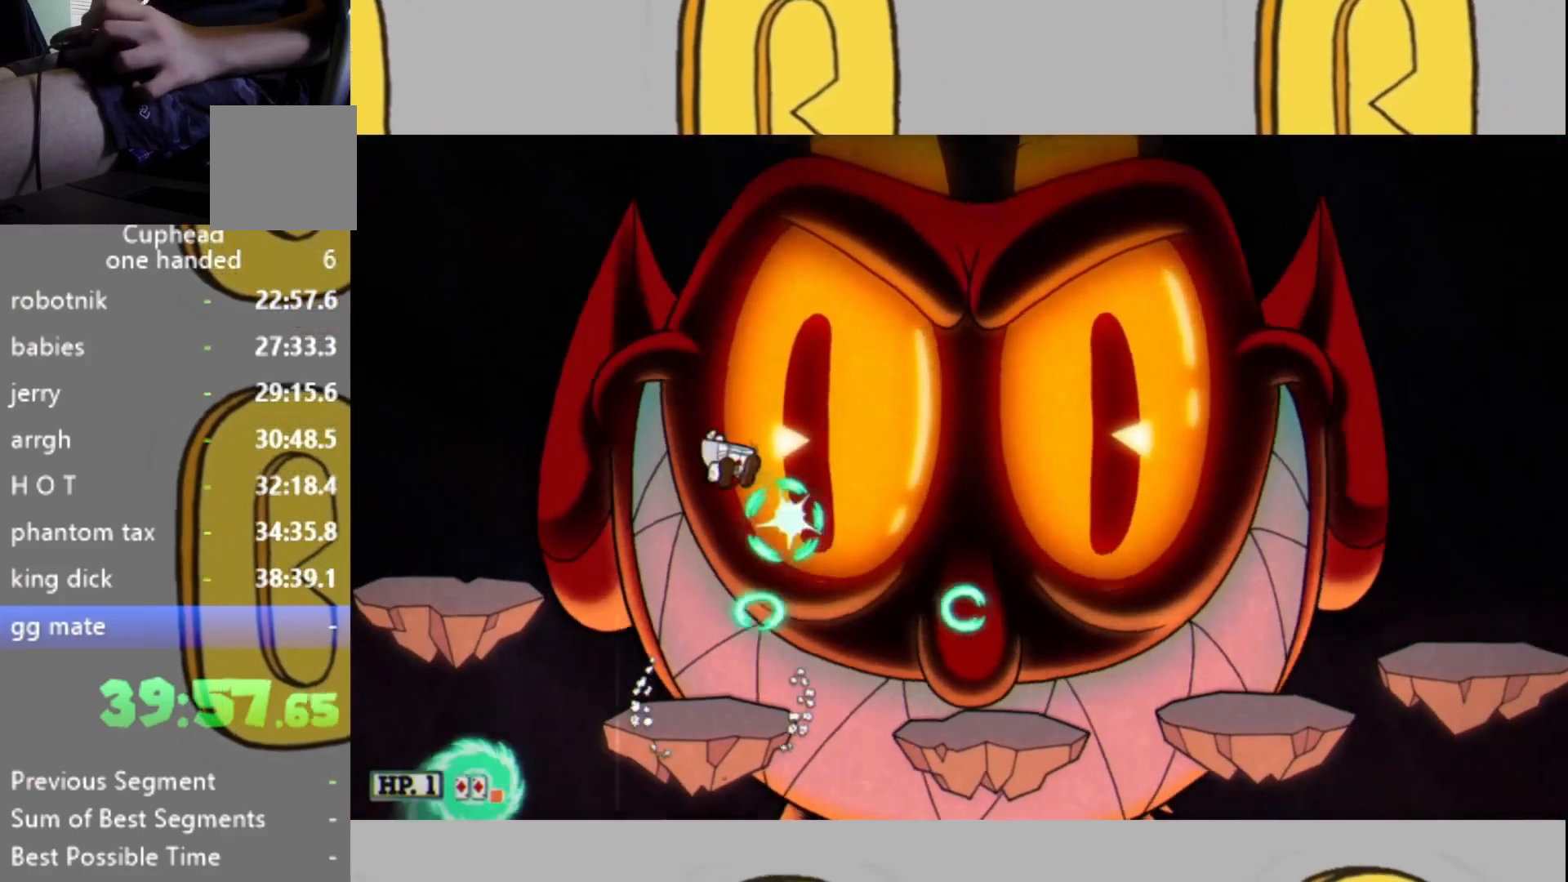
{"buttons": ["L1", "L2"], "left_stick": "left", "right_stick": "center", "events": [[400, "left_stick", "left"], [467, "L1", "down"]]}
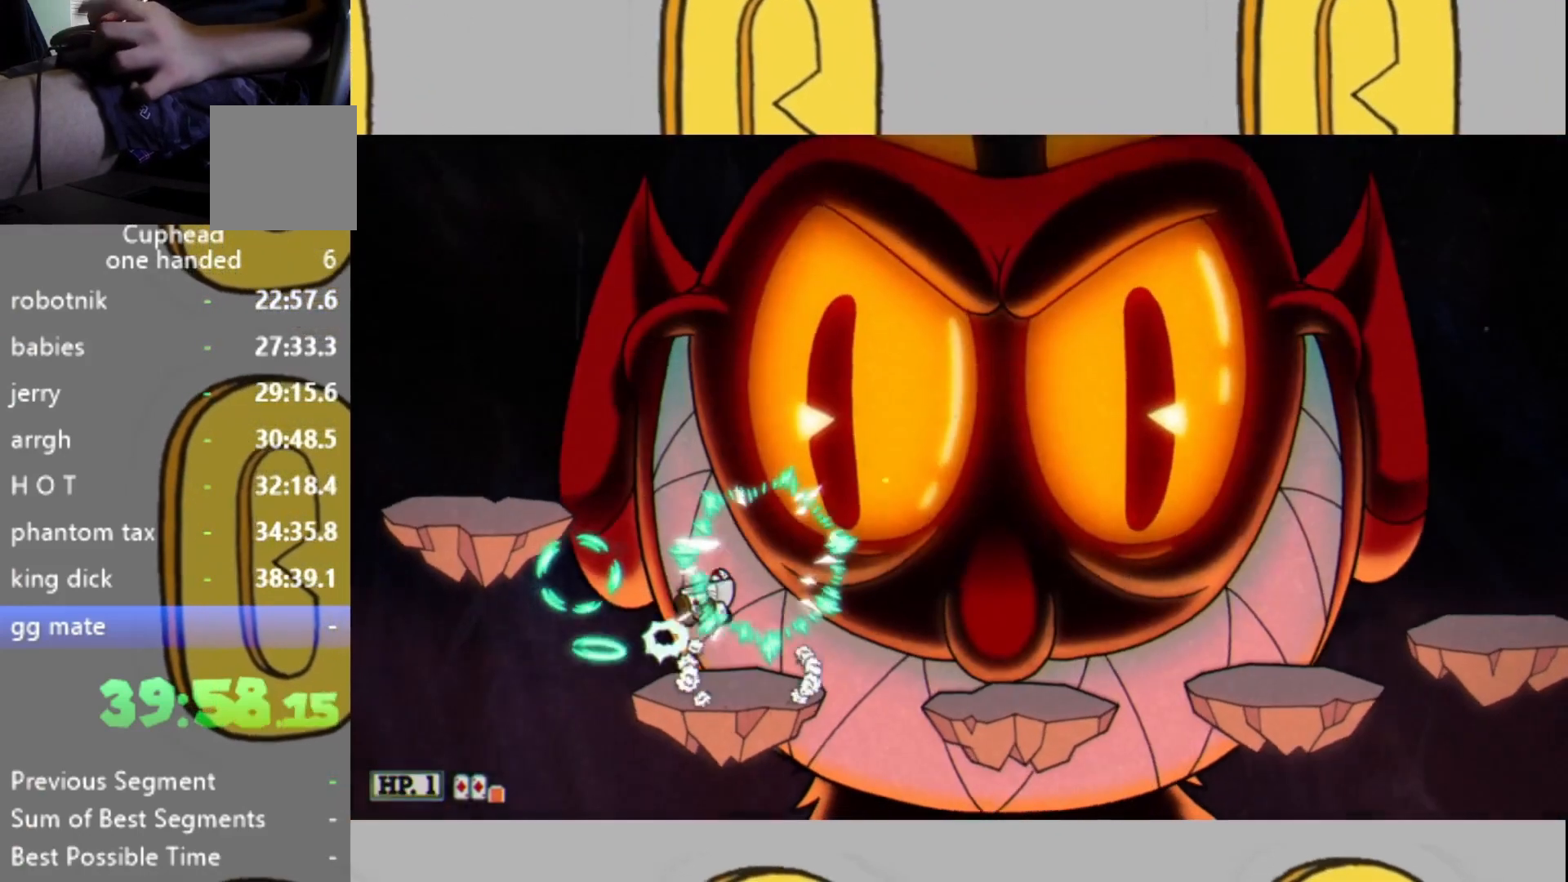
{"buttons": ["L2"], "left_stick": "center", "right_stick": "center", "events": [[367, "L1", "up"], [467, "left_stick", "center"]]}
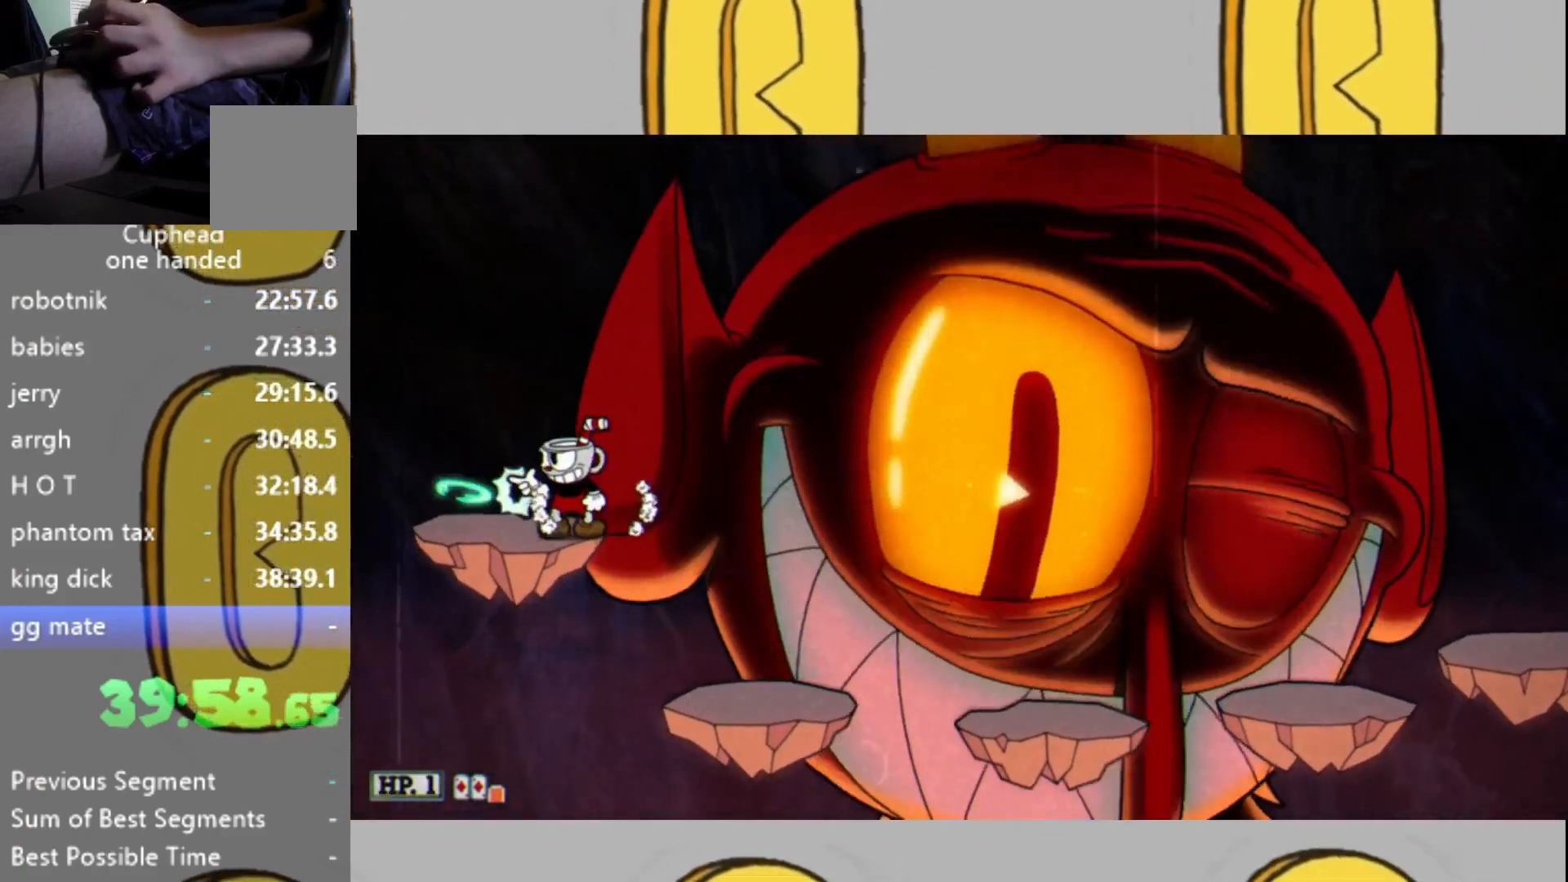
{"buttons": ["L2"], "left_stick": "right", "right_stick": "center", "events": [[100, "L1", "down"], [233, "L1", "up"], [233, "left_stick", "right"]]}
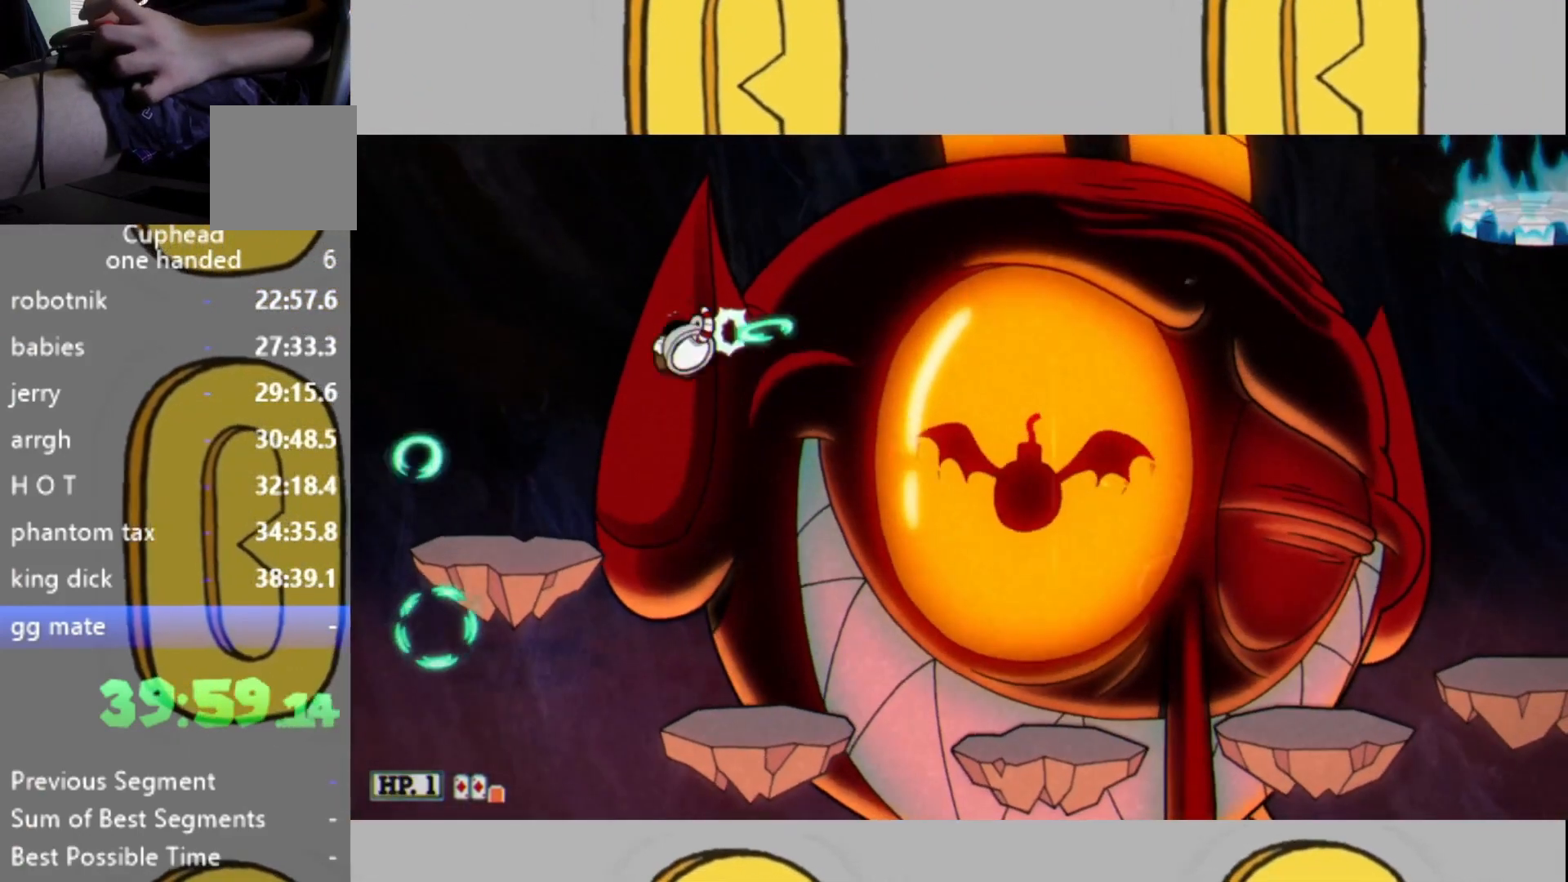
{"buttons": ["L2"], "left_stick": "center", "right_stick": "center", "events": [[167, "left_stick", "center"], [400, "left_stick", "right"], [467, "left_stick", "center"]]}
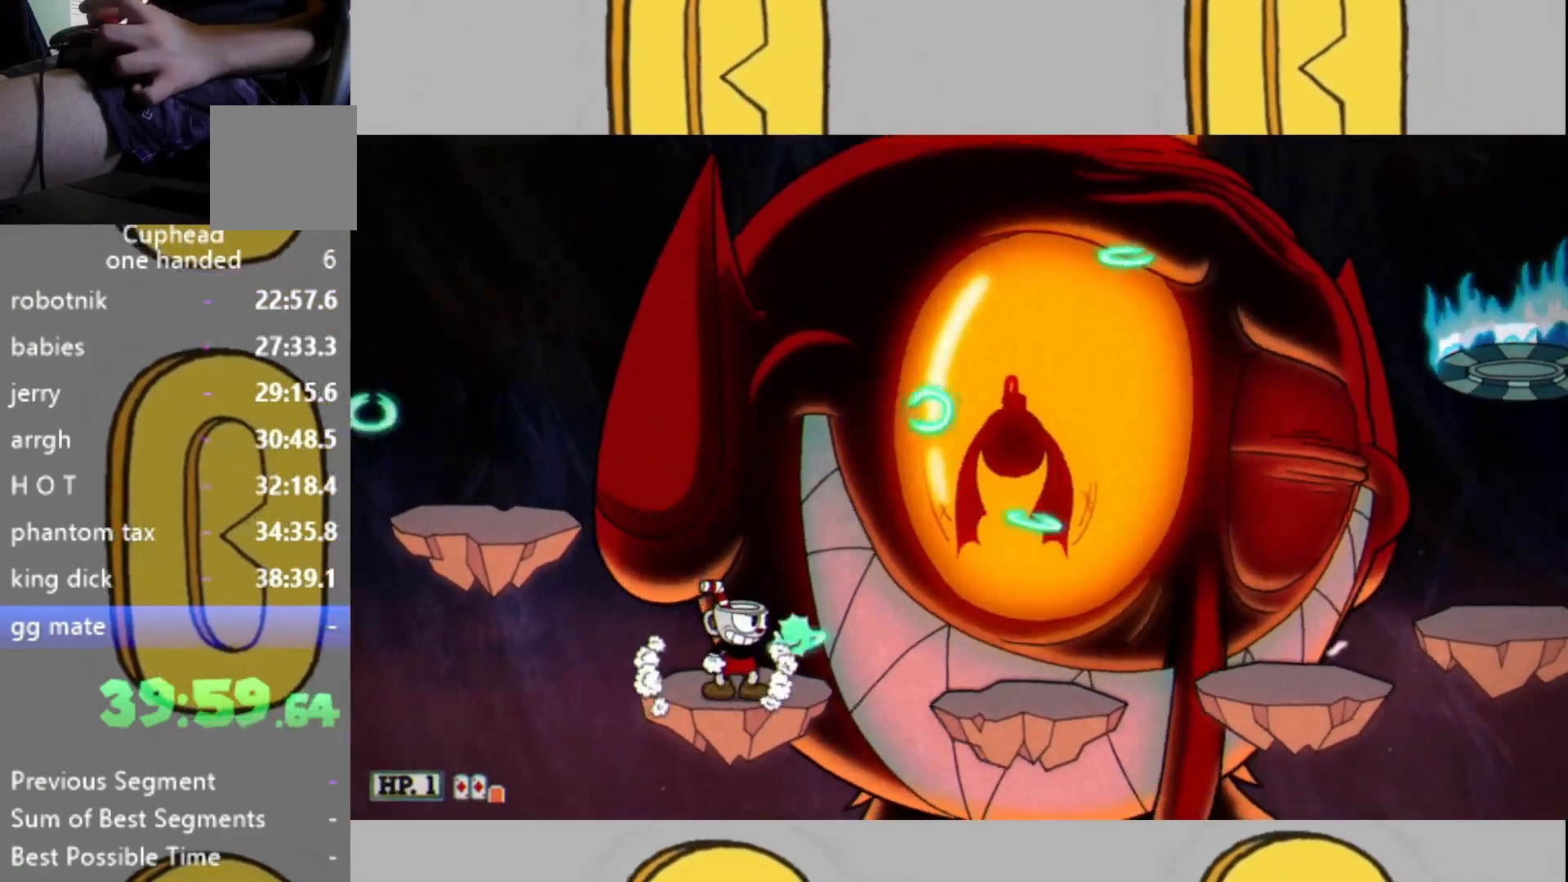
{"buttons": ["L2"], "left_stick": "center", "right_stick": "center", "events": [[33, "L1", "down"], [133, "L1", "up"]]}
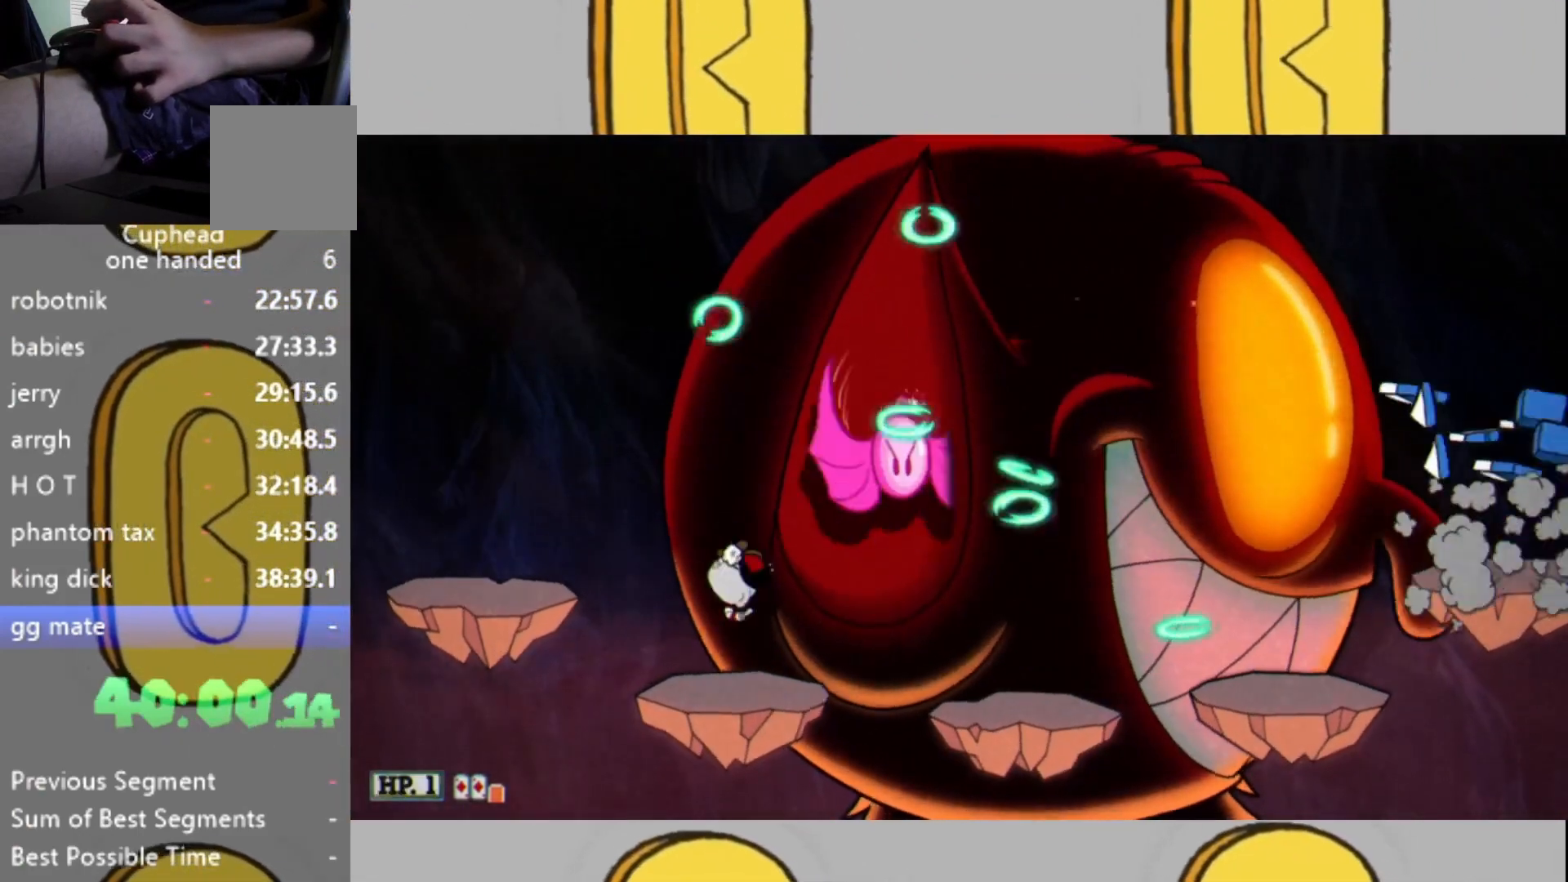
{"buttons": ["L2"], "left_stick": "center", "right_stick": "center", "events": [[167, "L1", "down"], [200, "left_stick", "right"], [267, "L1", "up"], [267, "left_stick", "center"], [367, "L1", "down"], [500, "L1", "up"]]}
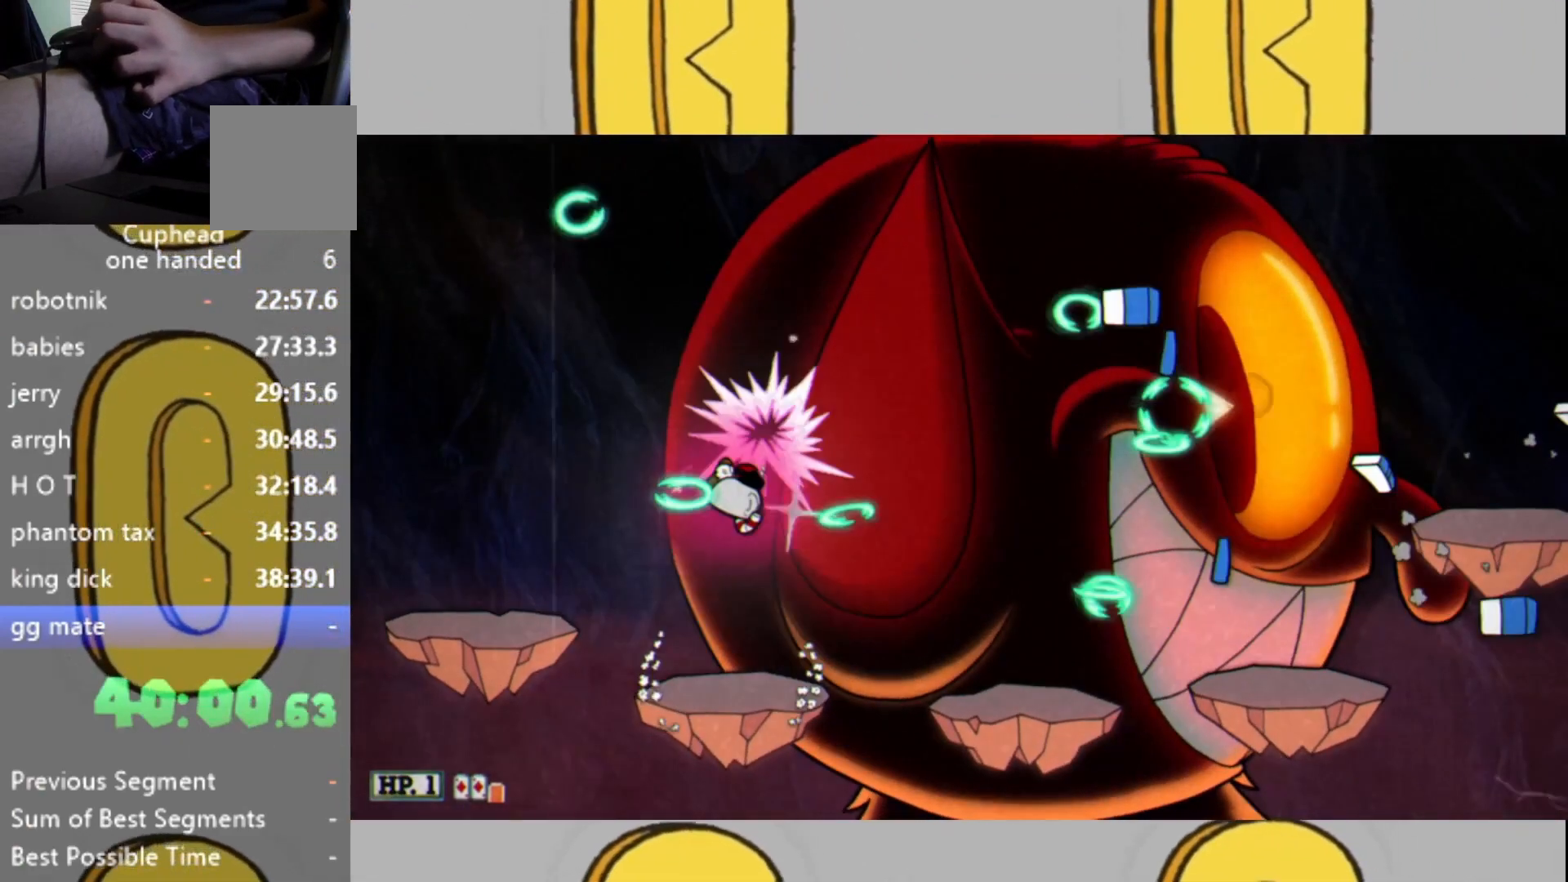
{"buttons": ["L2"], "left_stick": "center", "right_stick": "center", "events": [[167, "left_stick", "right"], [233, "left_stick", "center"]]}
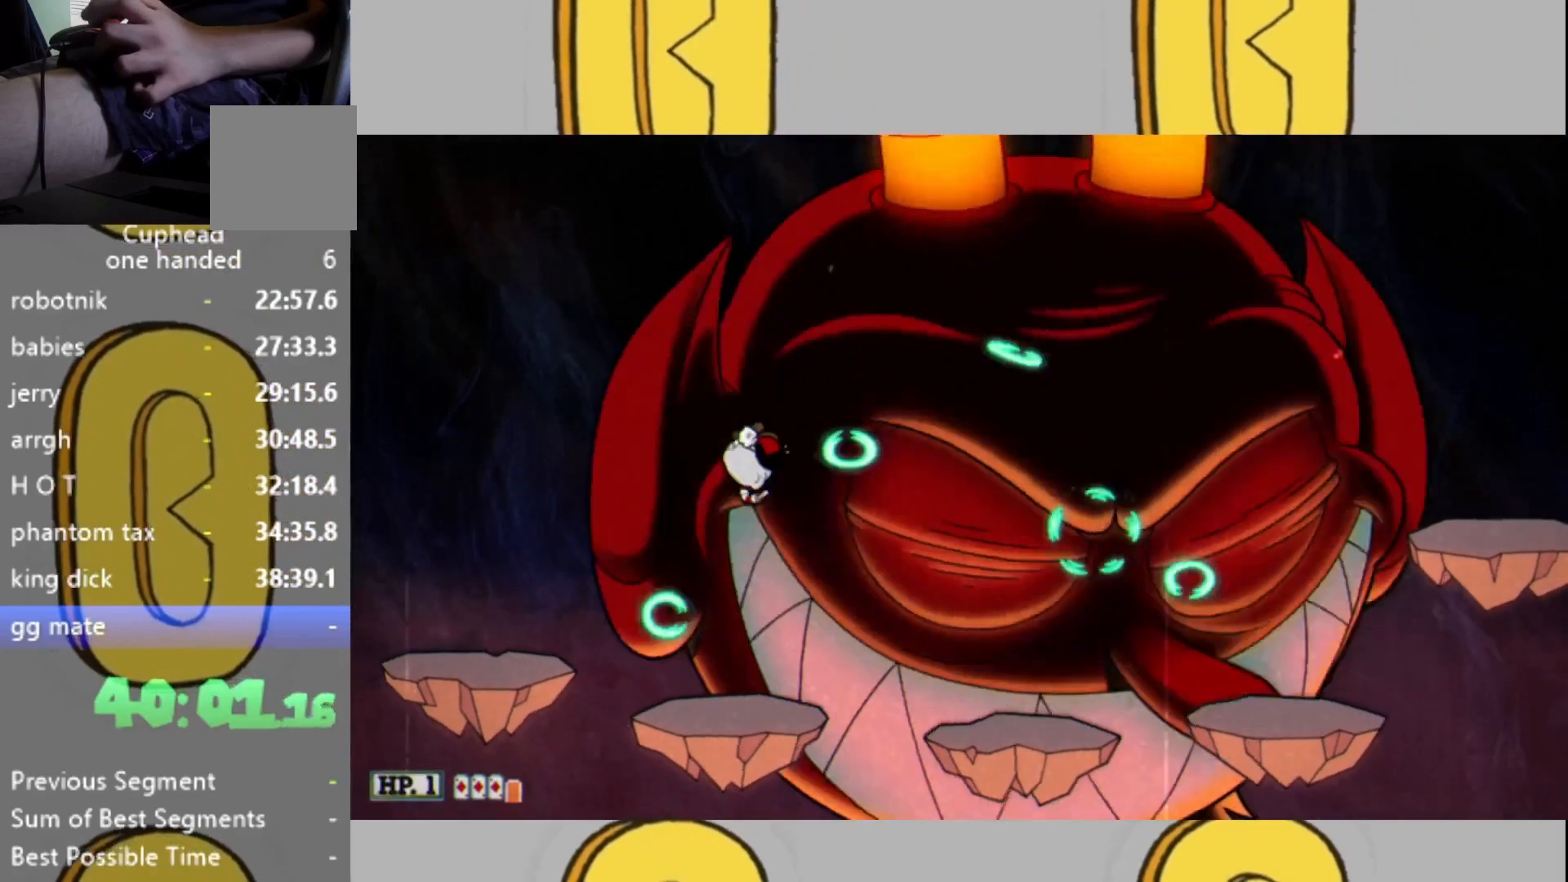
{"buttons": ["L2"], "left_stick": "center", "right_stick": "center", "events": [[233, "L1", "down"], [367, "L1", "up"]]}
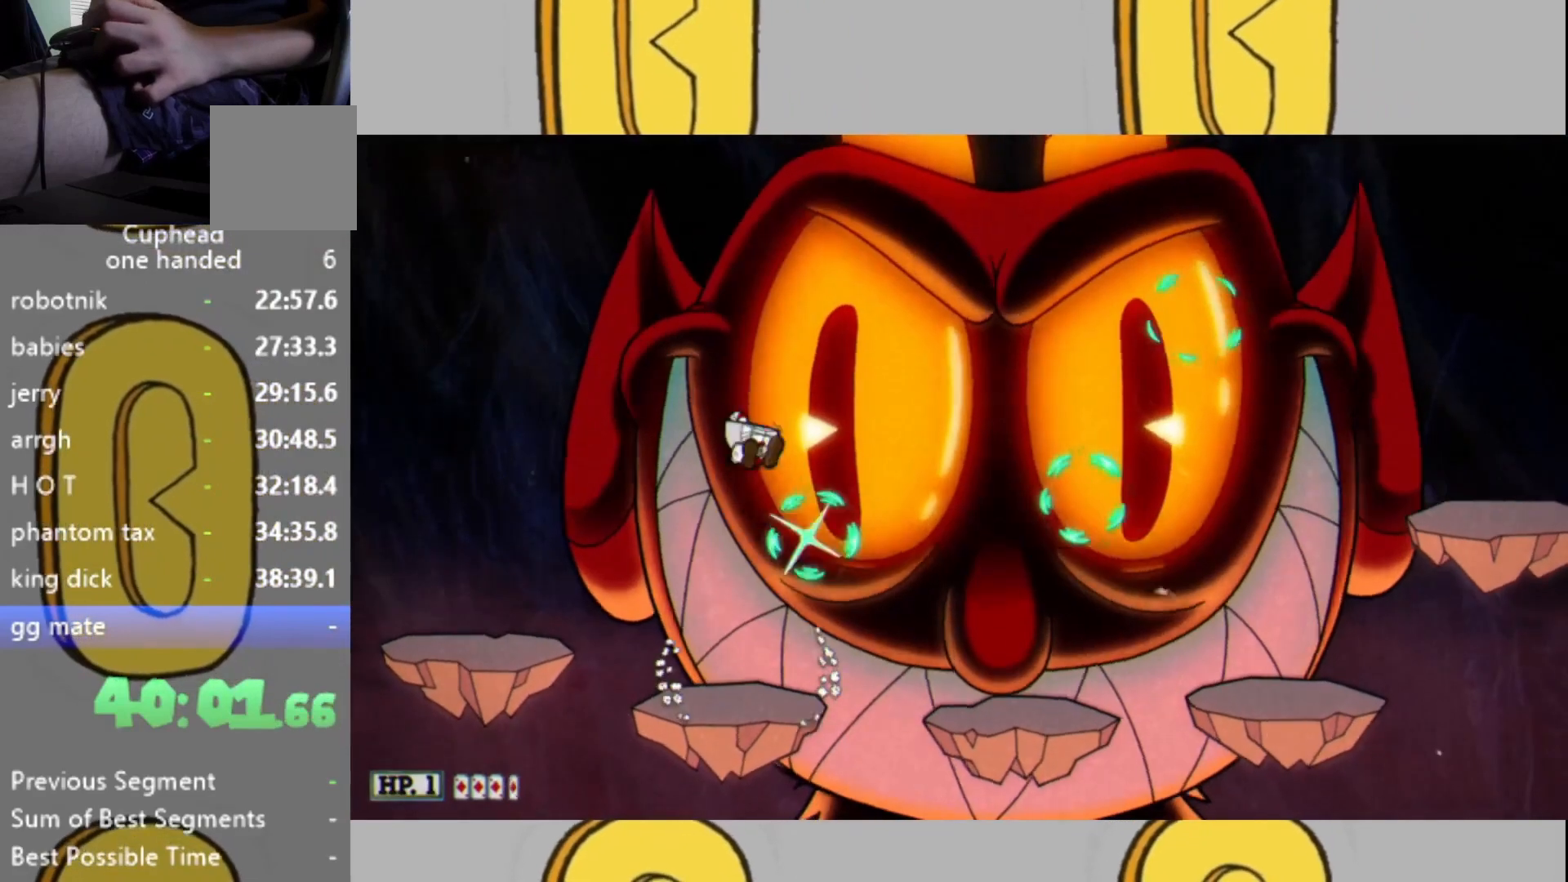
{"buttons": ["L2"], "left_stick": "center", "right_stick": "center", "events": [[333, "left_stick", "right"], [400, "left_stick", "center"]]}
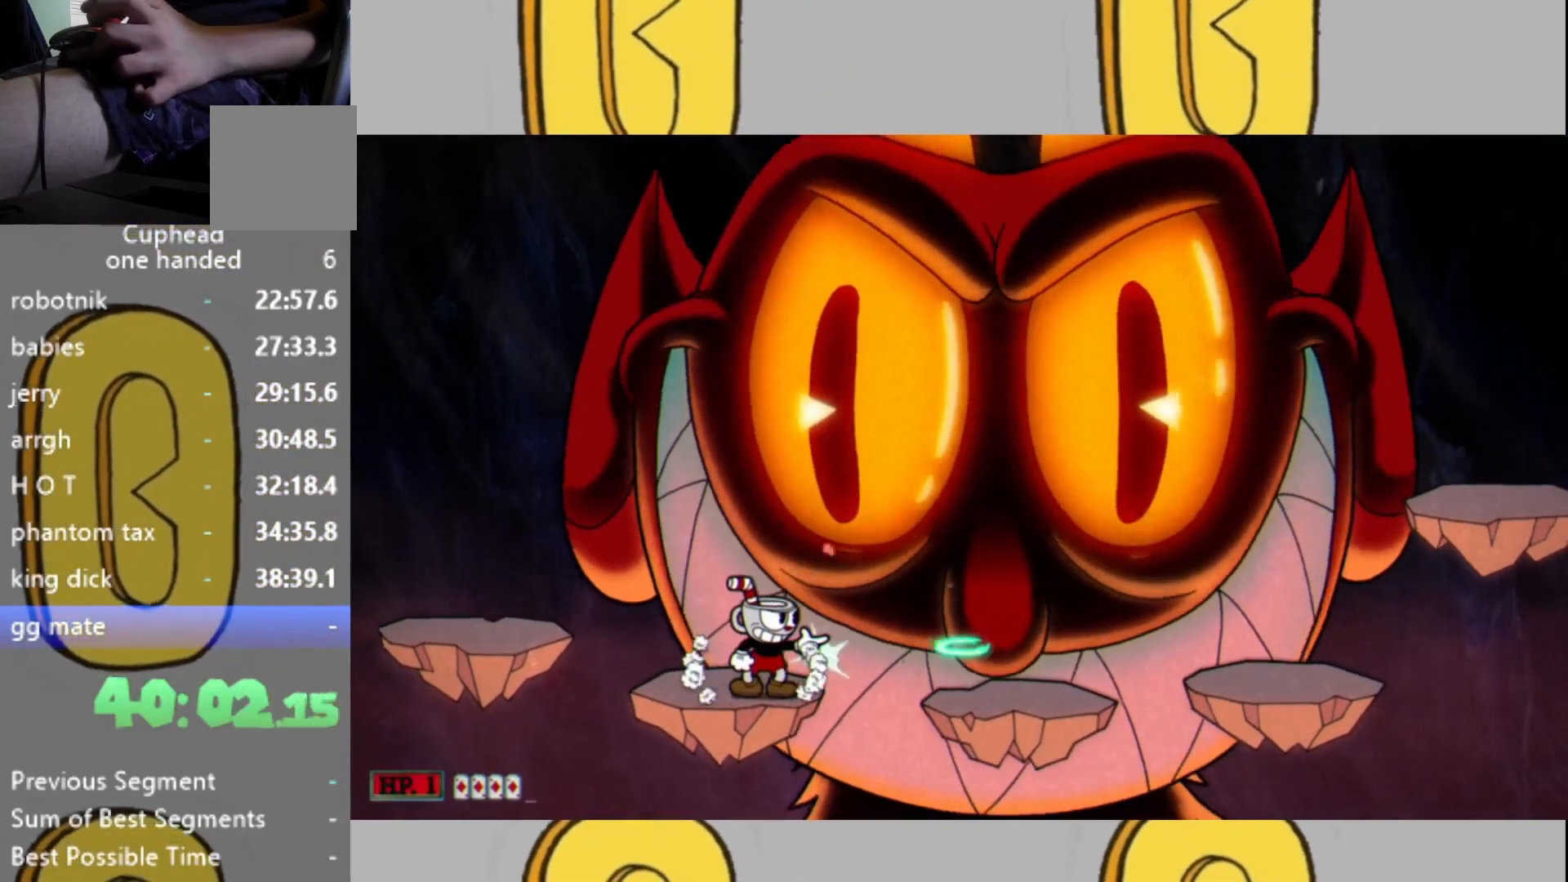
{"buttons": ["L2"], "left_stick": "center", "right_stick": "center", "events": [[167, "left_stick", "up-left"], [200, "L1", "down"], [300, "L1", "up"], [333, "left_stick", "center"]]}
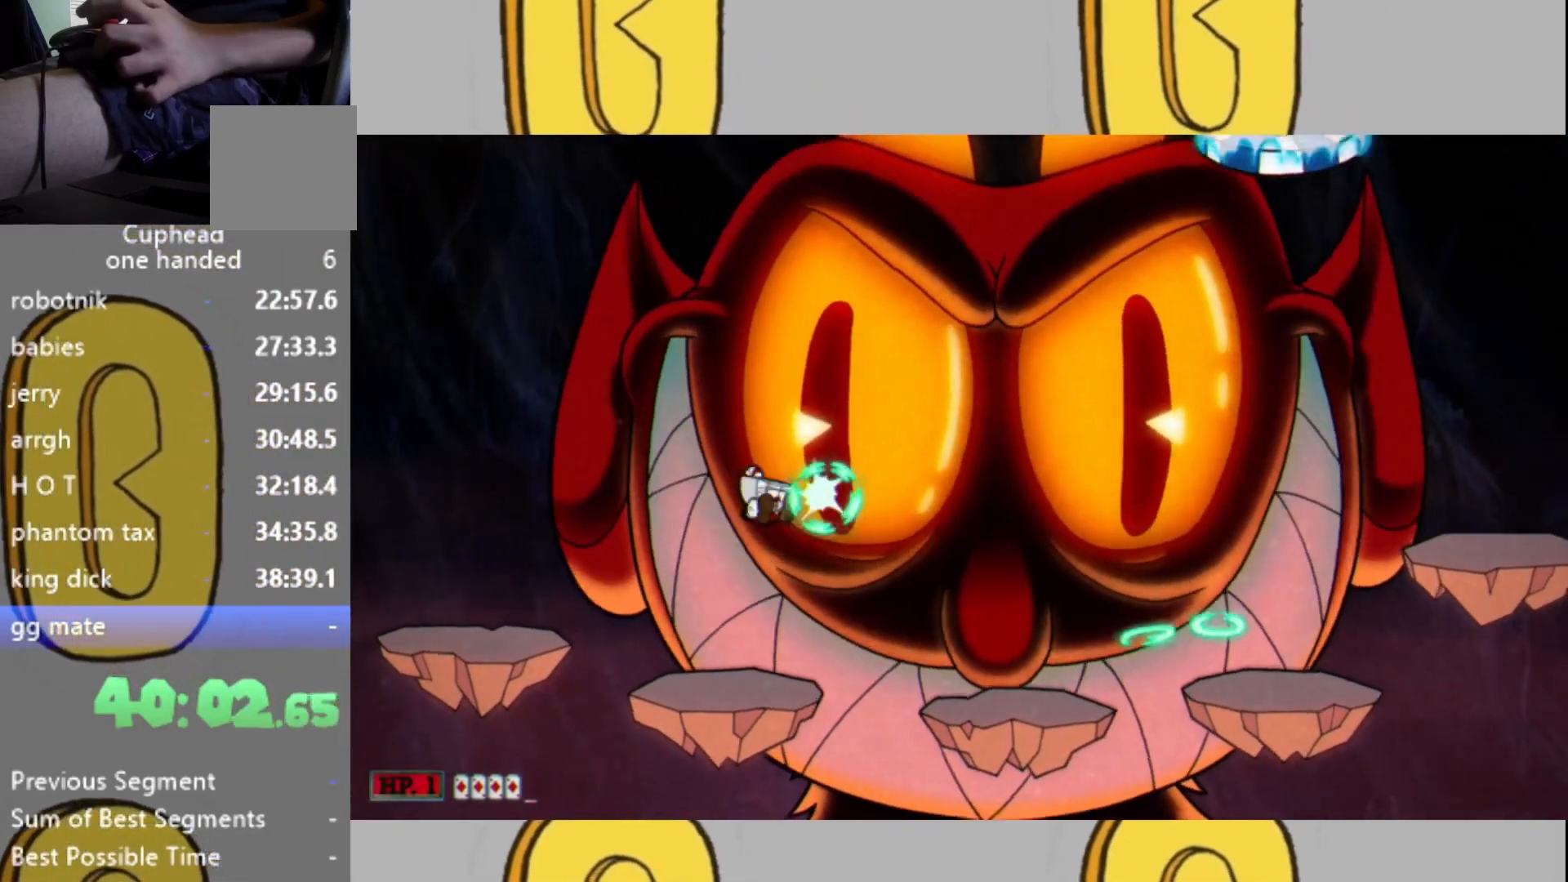
{"buttons": ["L2"], "left_stick": "center", "right_stick": "center", "events": [[300, "left_stick", "left"], [367, "L1", "down"], [467, "L1", "up"], [467, "left_stick", "center"]]}
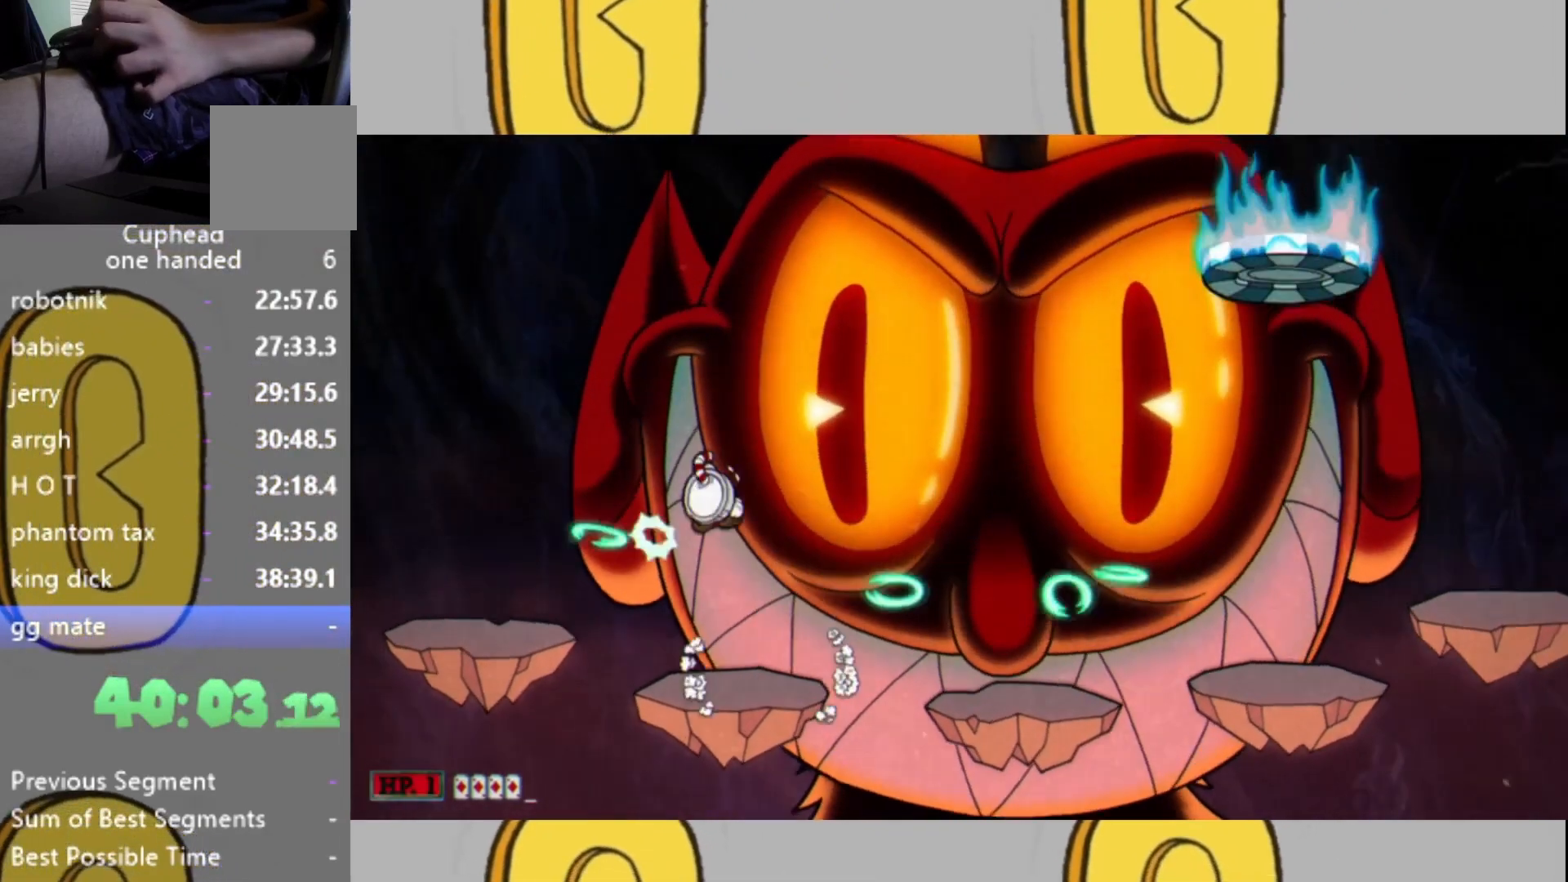
{"buttons": ["L2"], "left_stick": "center", "right_stick": "center", "events": []}
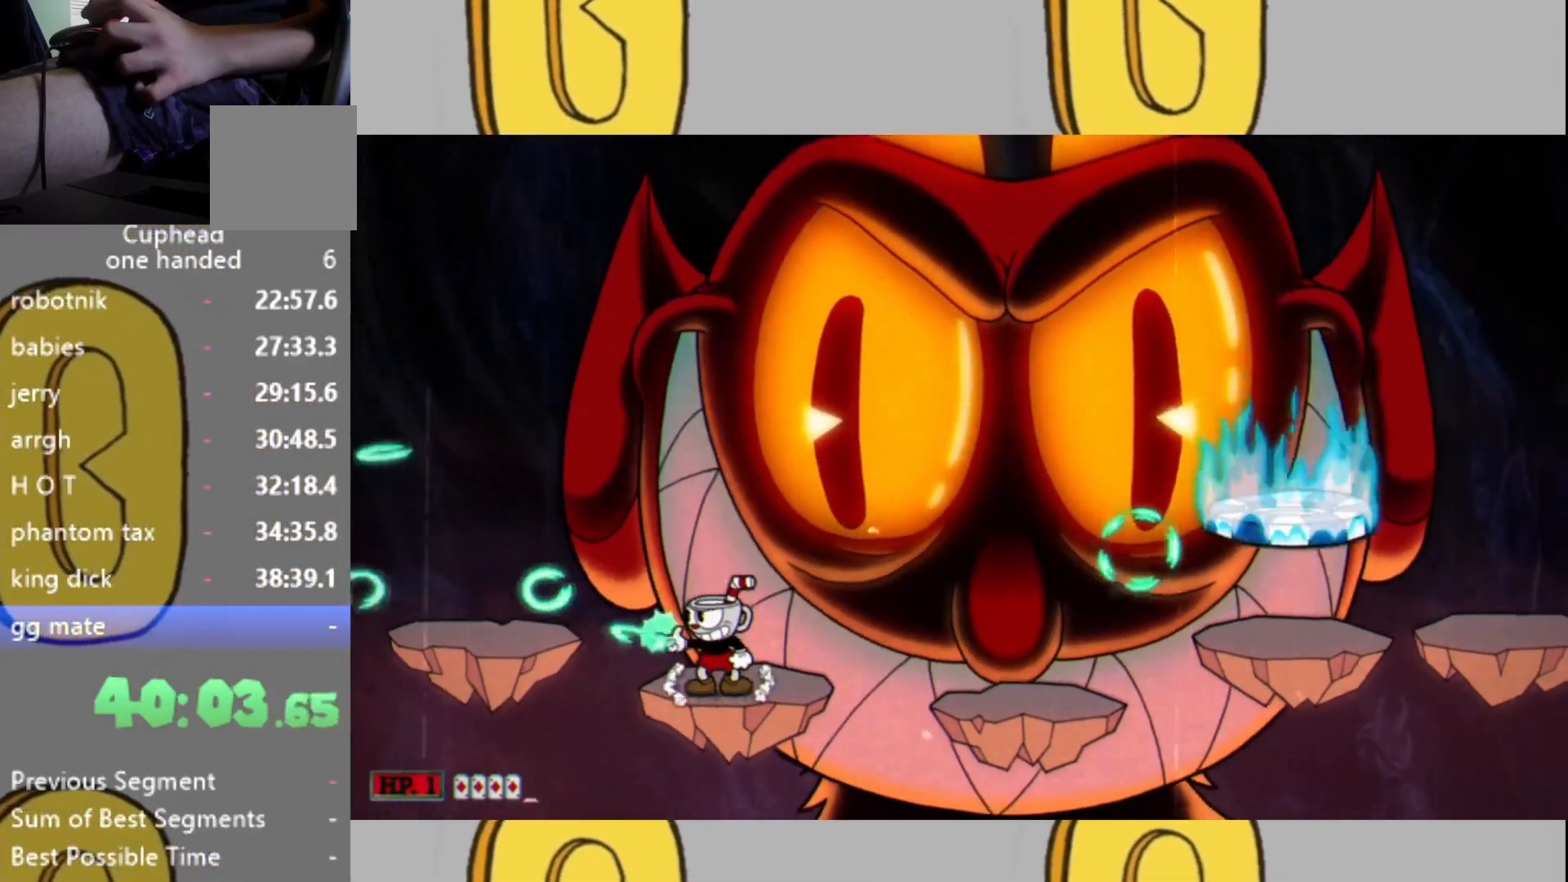
{"buttons": ["L2"], "left_stick": "center", "right_stick": "center", "events": [[33, "L1", "down"], [267, "L1", "up"]]}
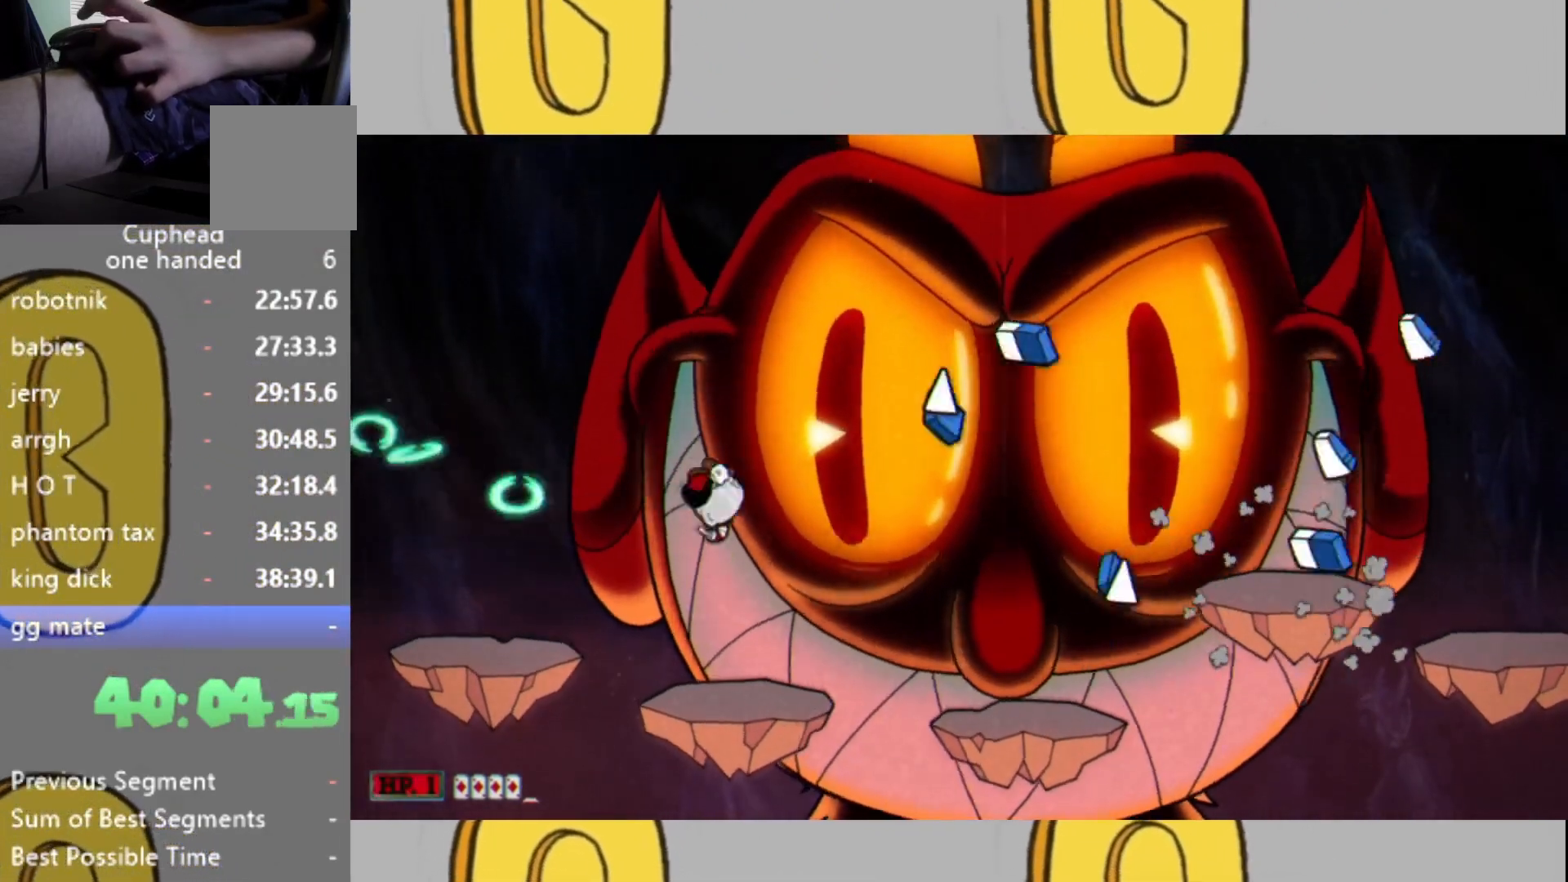
{"buttons": ["L2"], "left_stick": "center", "right_stick": "center", "events": [[267, "L1", "down"], [433, "L1", "up"]]}
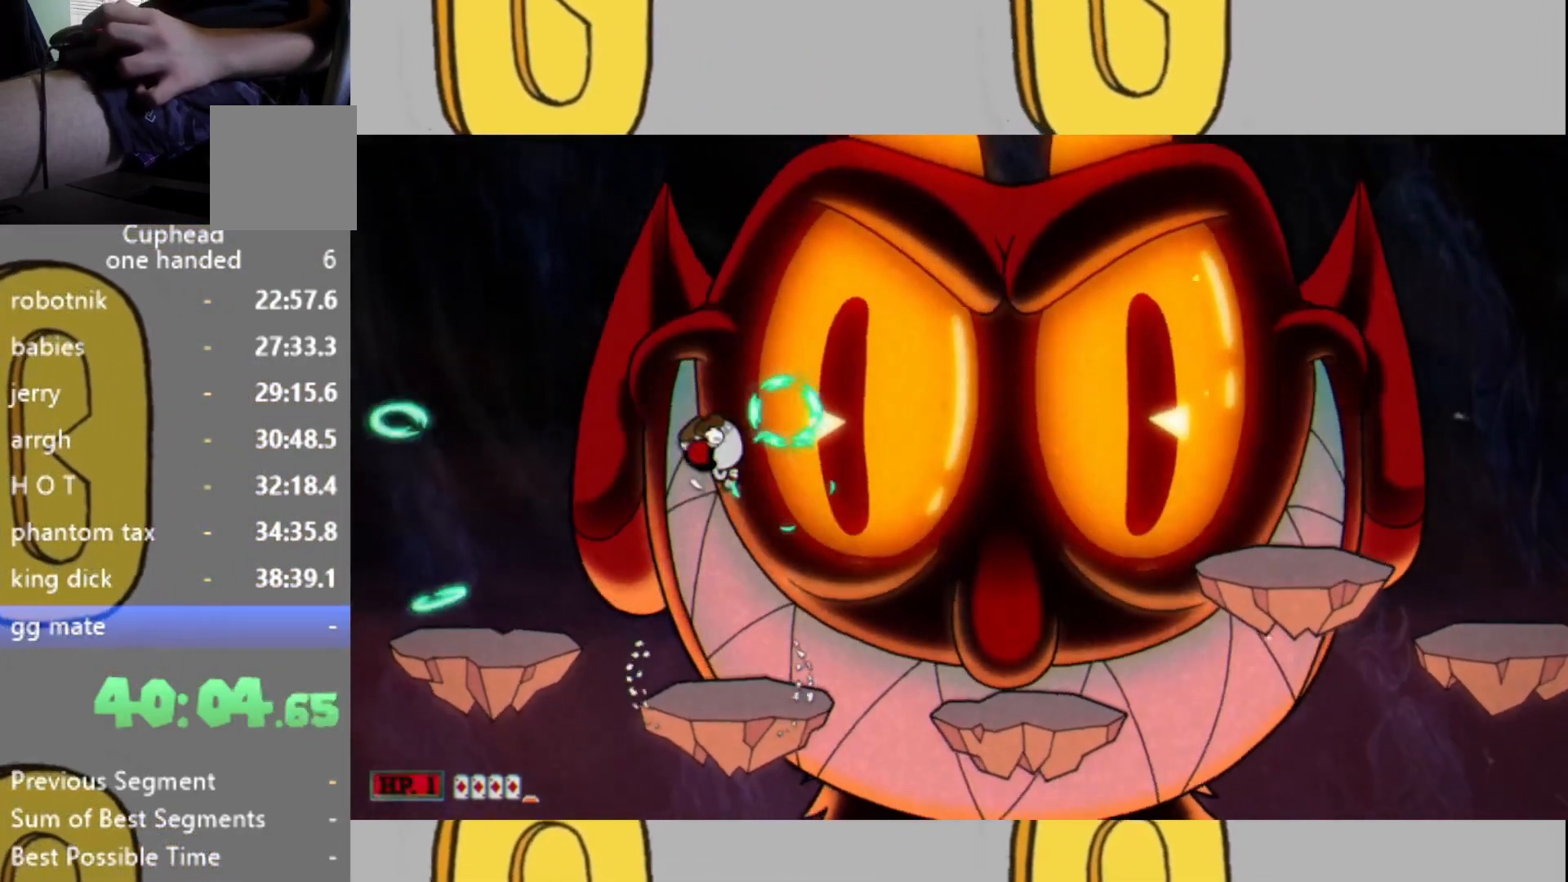
{"buttons": ["L1", "L2"], "left_stick": "center", "right_stick": "center", "events": [[367, "L1", "down"]]}
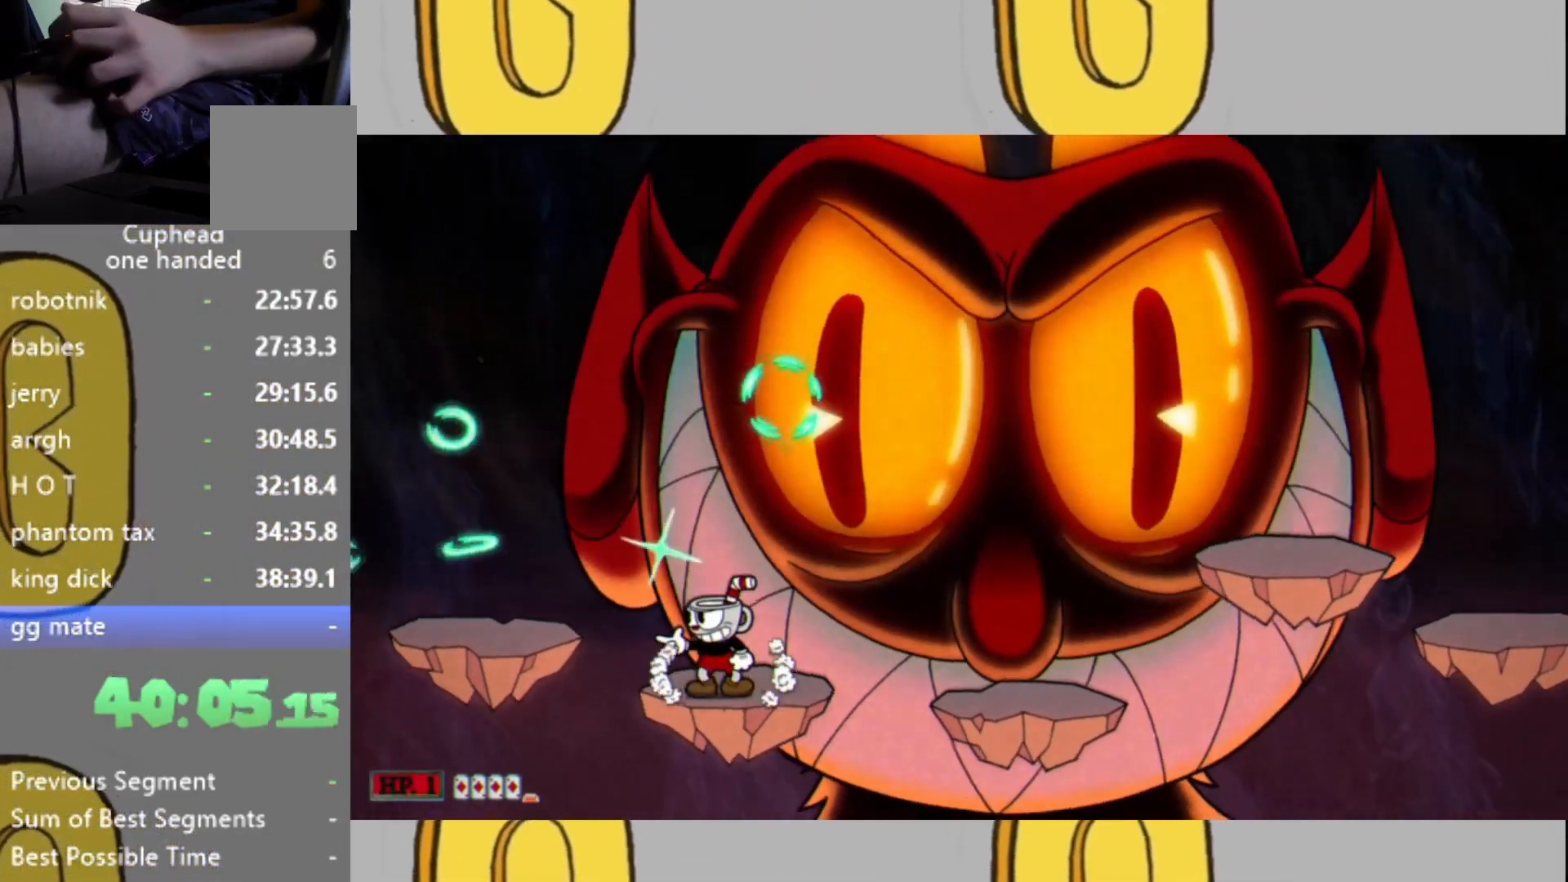
{"buttons": ["L2"], "left_stick": "center", "right_stick": "center", "events": [[367, "L1", "up"]]}
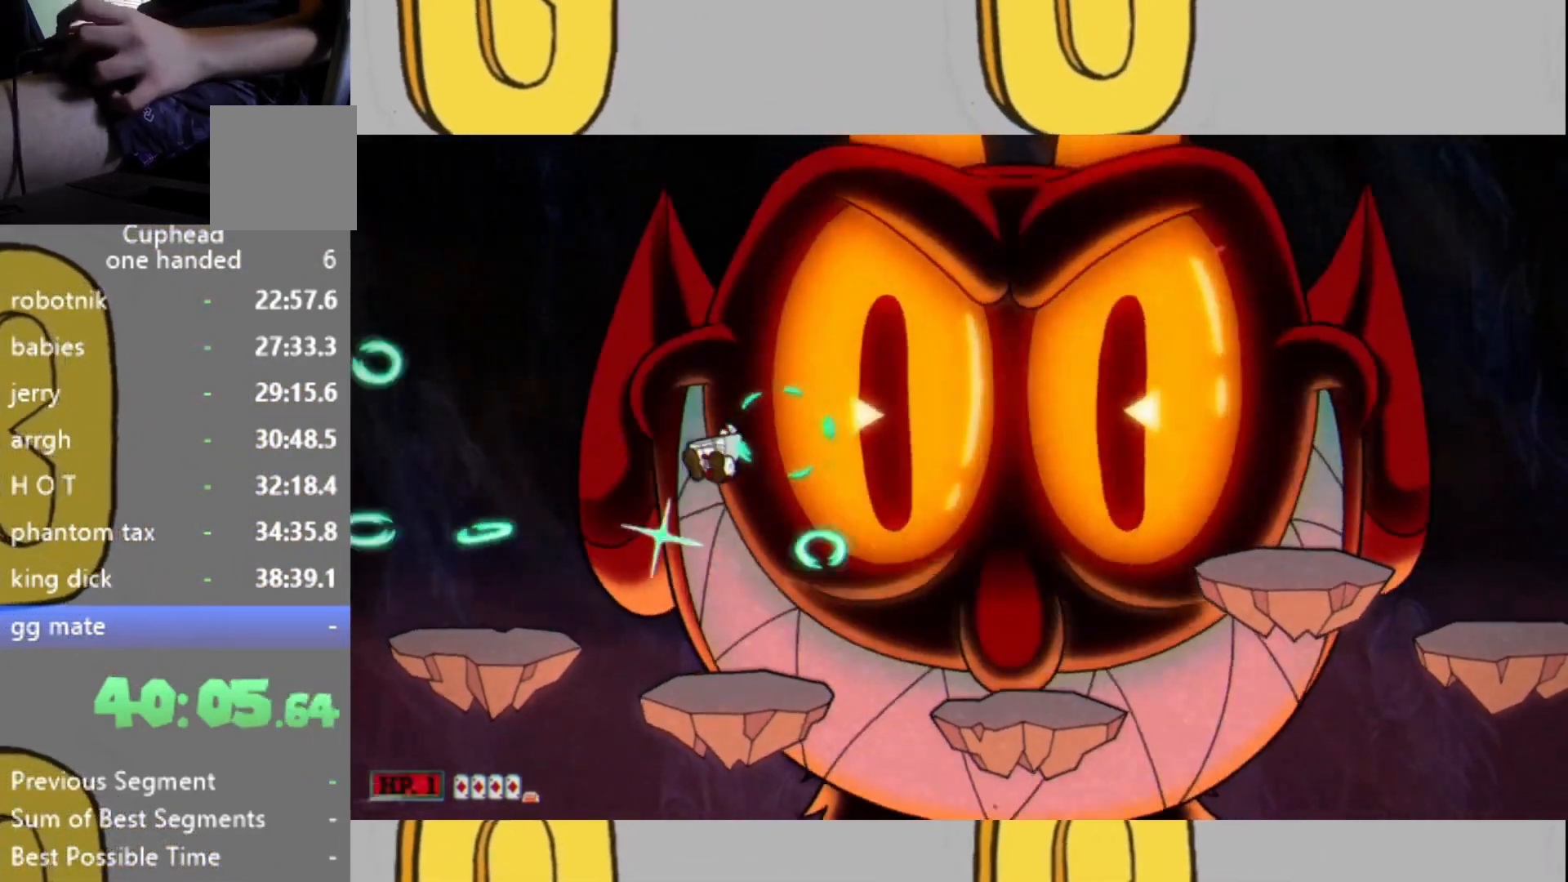
{"buttons": ["L1", "L2"], "left_stick": "center", "right_stick": "center", "events": [[400, "L1", "down"]]}
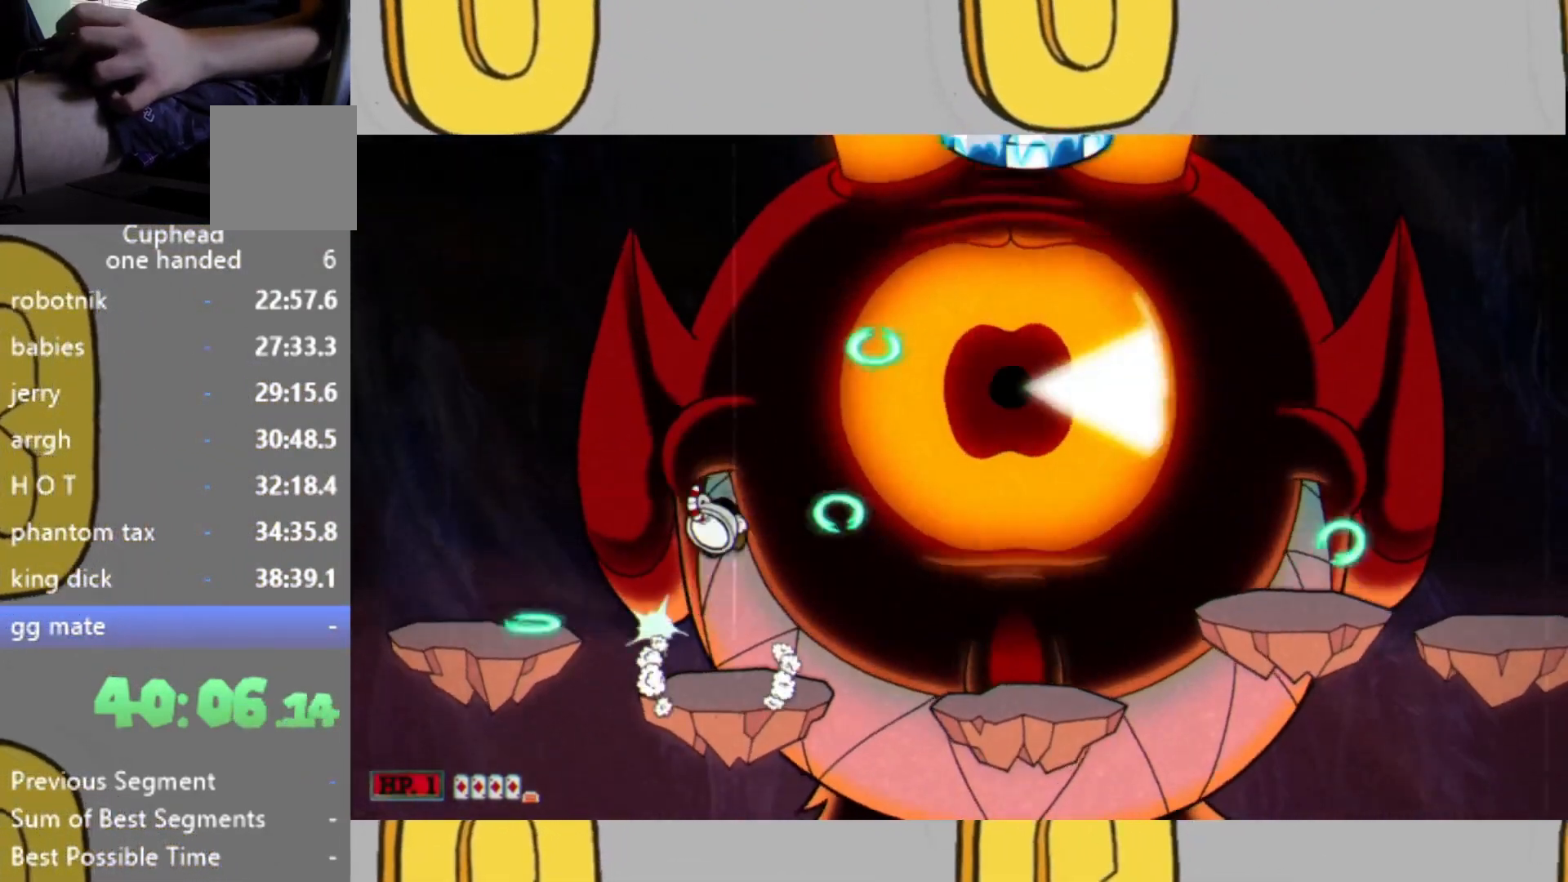
{"buttons": ["L2"], "left_stick": "center", "right_stick": "center", "events": [[67, "L1", "up"]]}
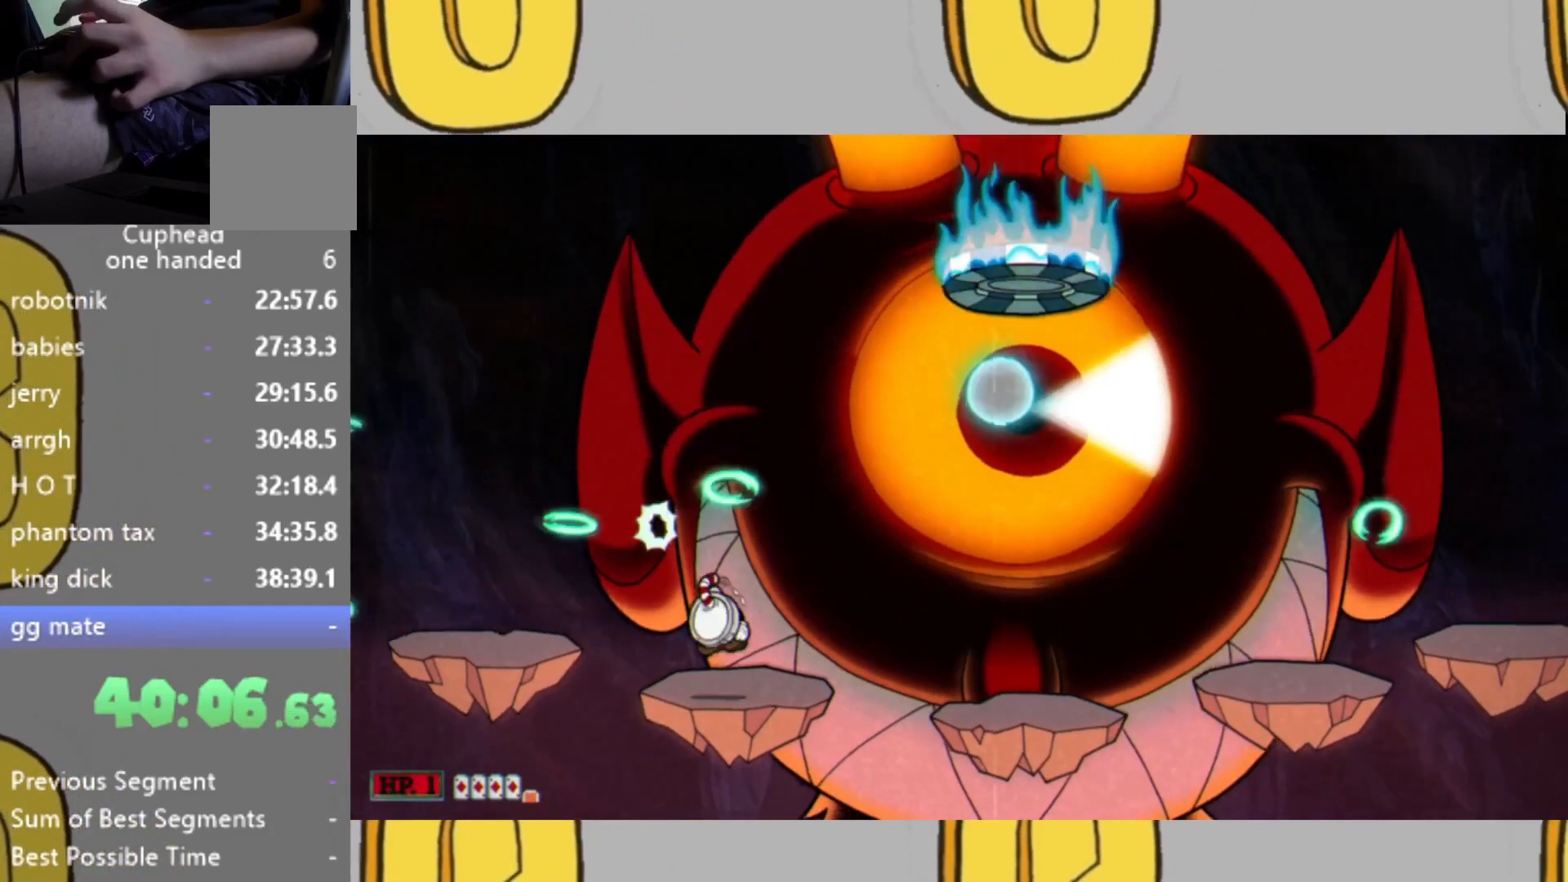
{"buttons": ["L2"], "left_stick": "left", "right_stick": "center", "events": [[100, "left_stick", "left"], [133, "L1", "down"], [367, "L1", "up"]]}
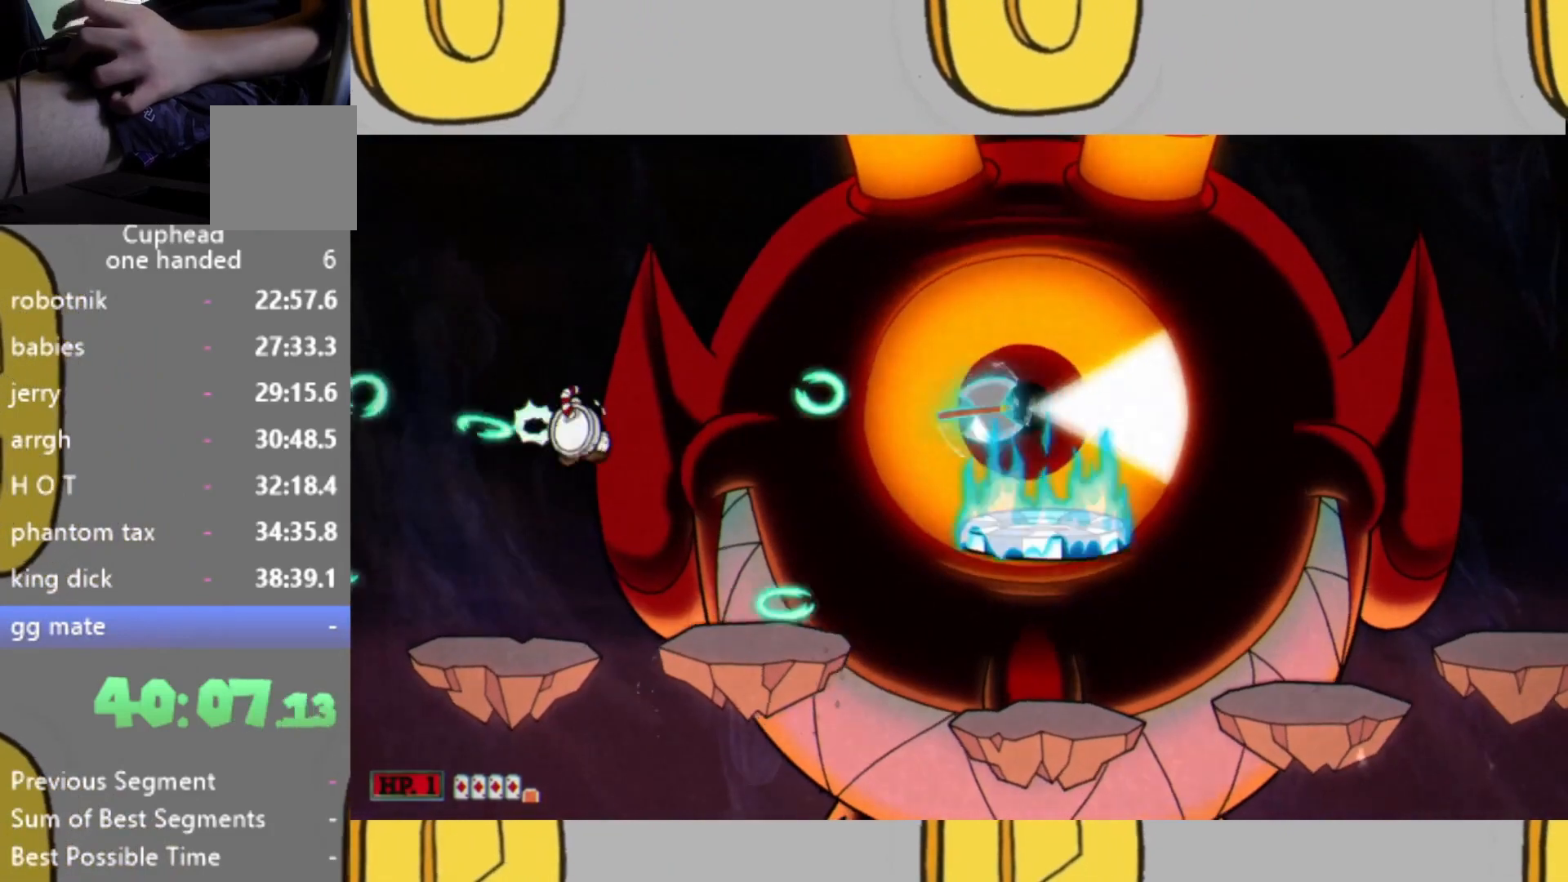
{"buttons": ["L2"], "left_stick": "center", "right_stick": "center", "events": [[133, "left_stick", "center"], [333, "L1", "down"], [500, "L1", "up"]]}
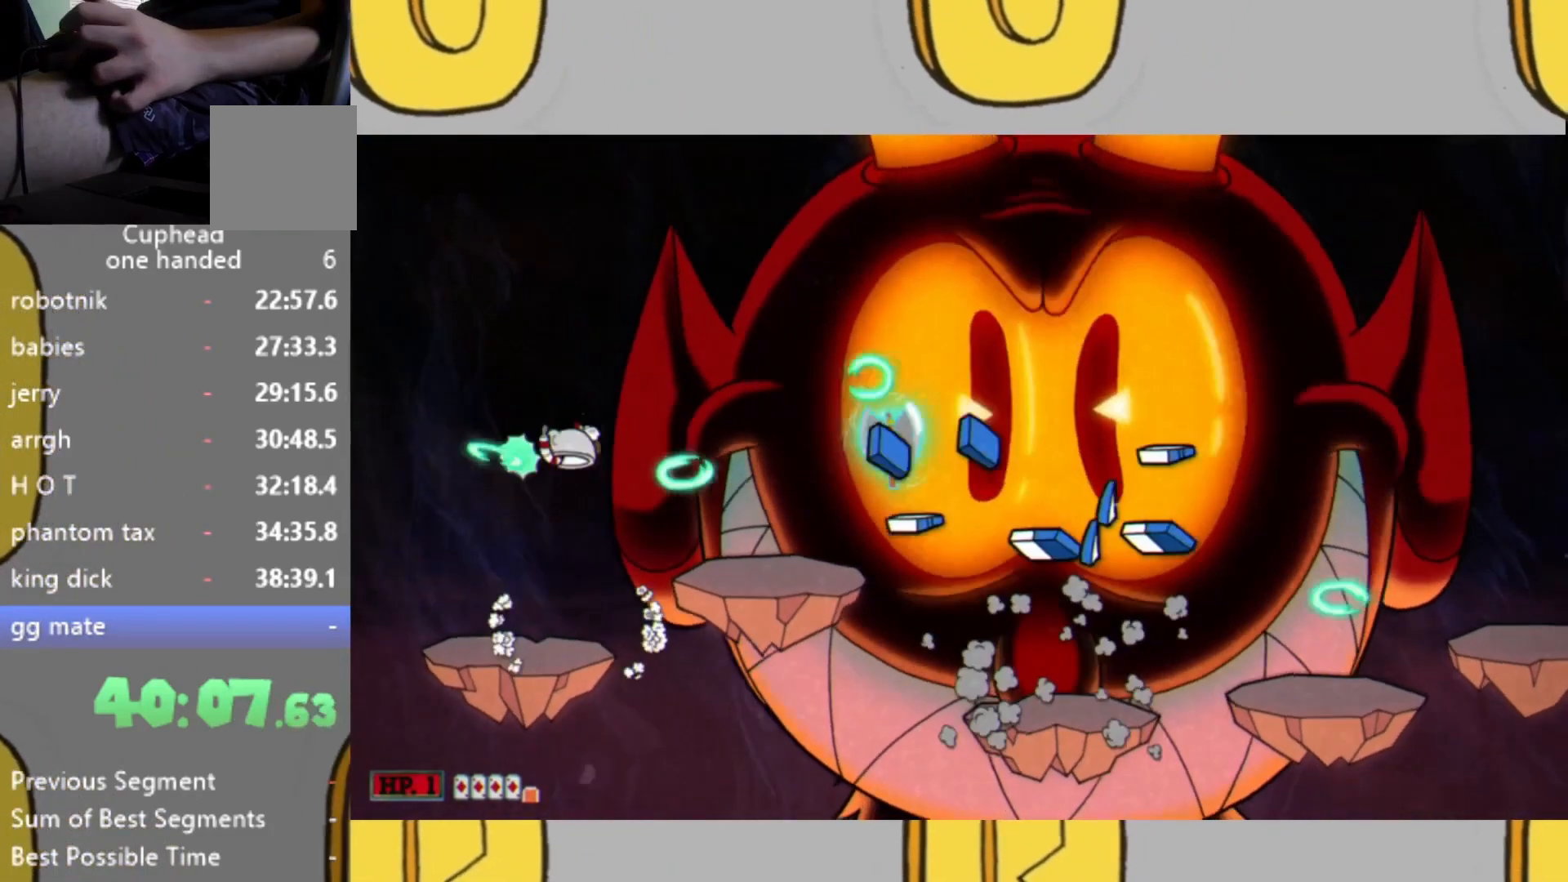
{"buttons": ["L2"], "left_stick": "center", "right_stick": "center", "events": []}
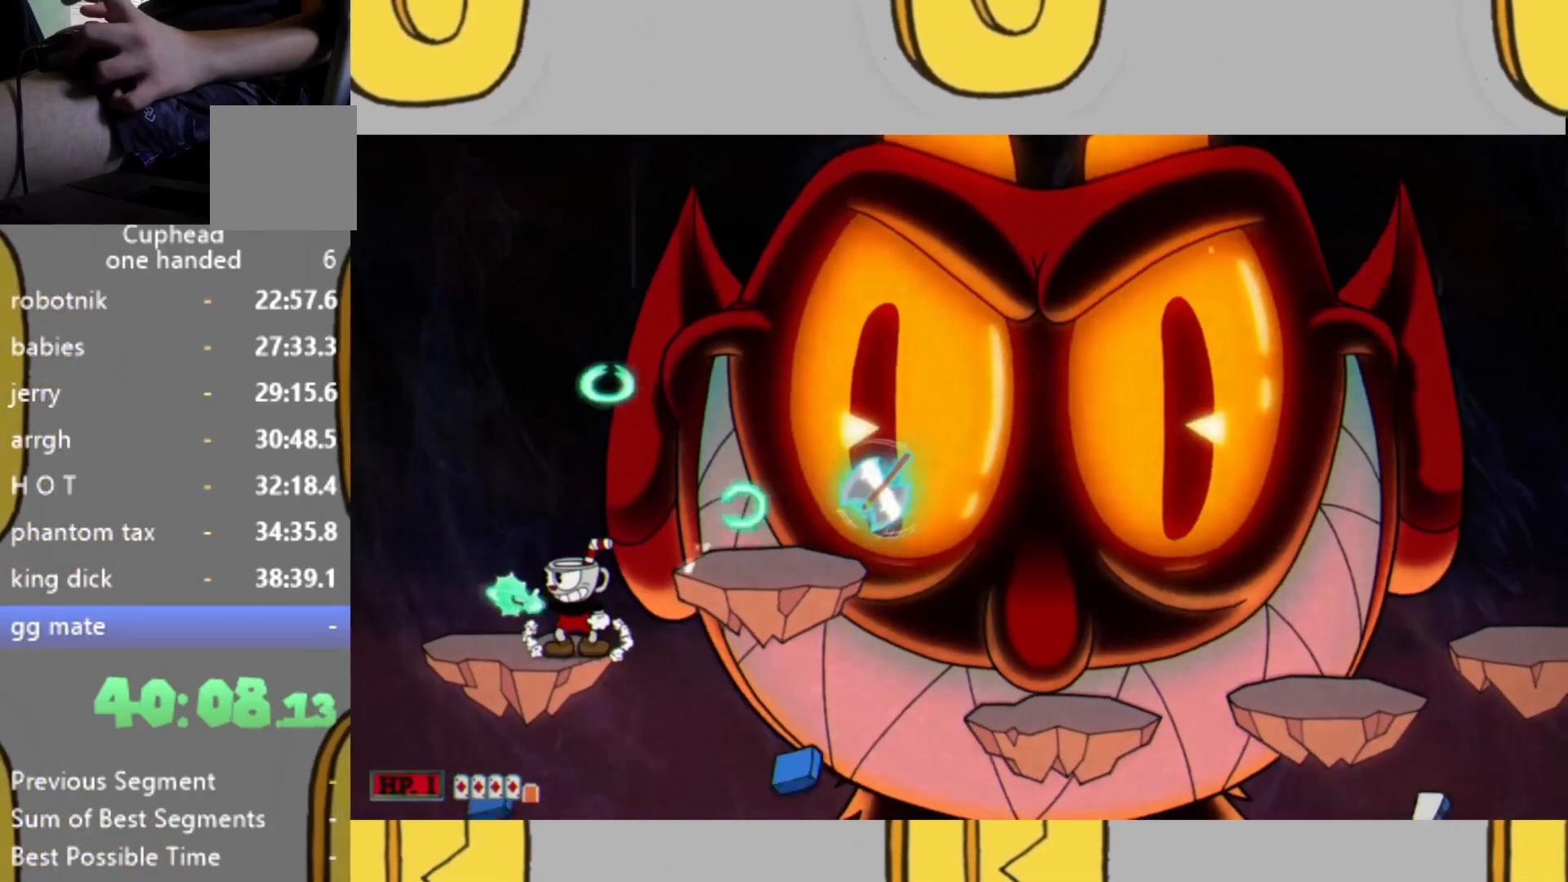
{"buttons": ["L2"], "left_stick": "right", "right_stick": "center", "events": [[67, "L1", "down"], [167, "L1", "up"], [233, "left_stick", "right"]]}
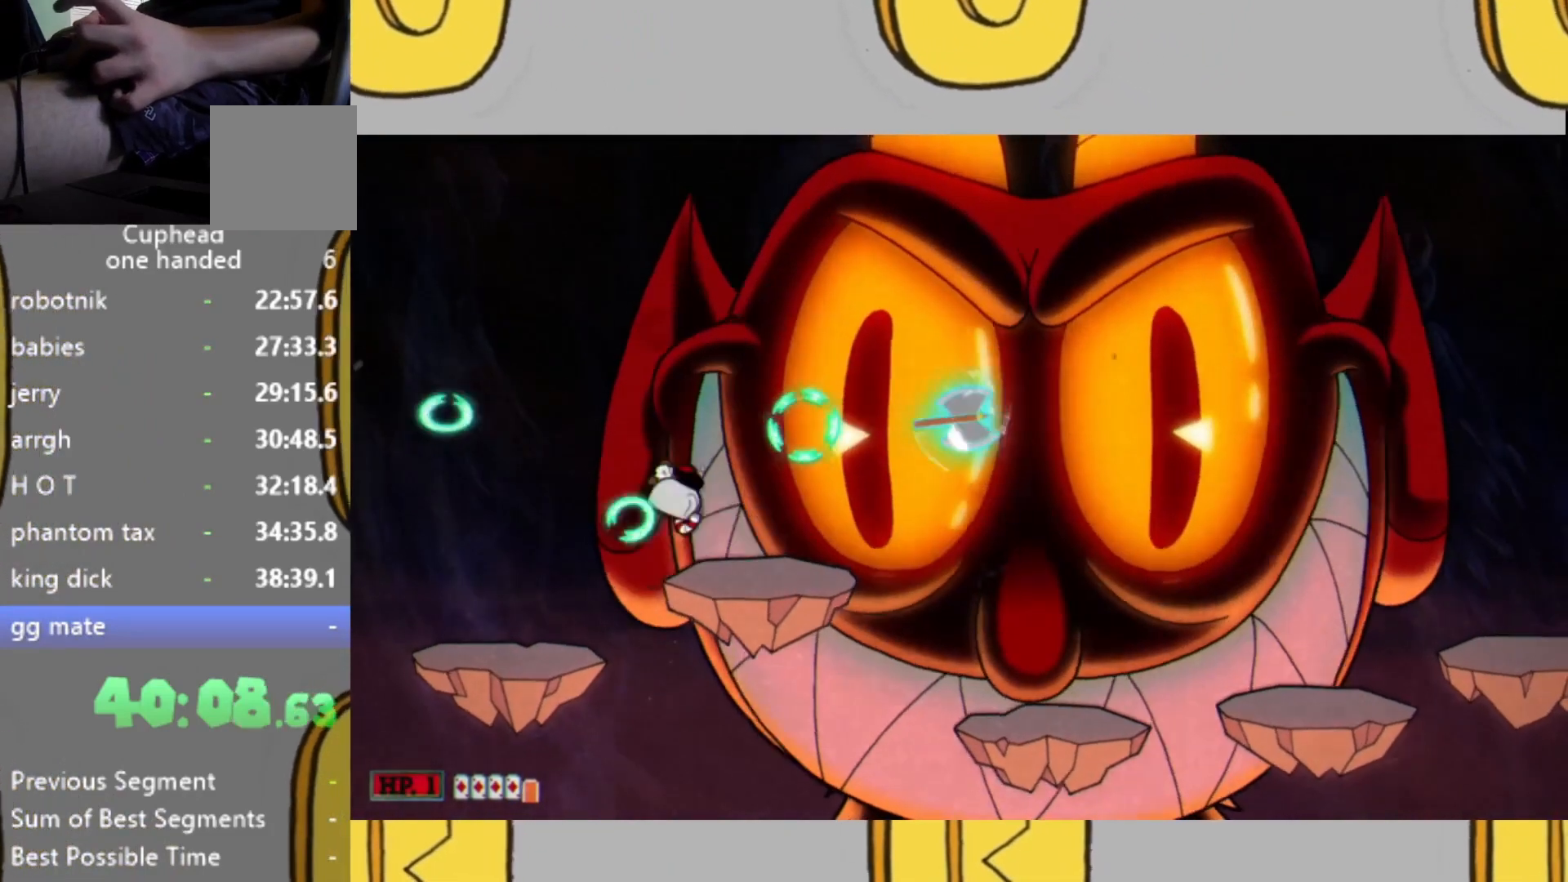
{"buttons": ["L2"], "left_stick": "center", "right_stick": "center", "events": [[133, "left_stick", "center"]]}
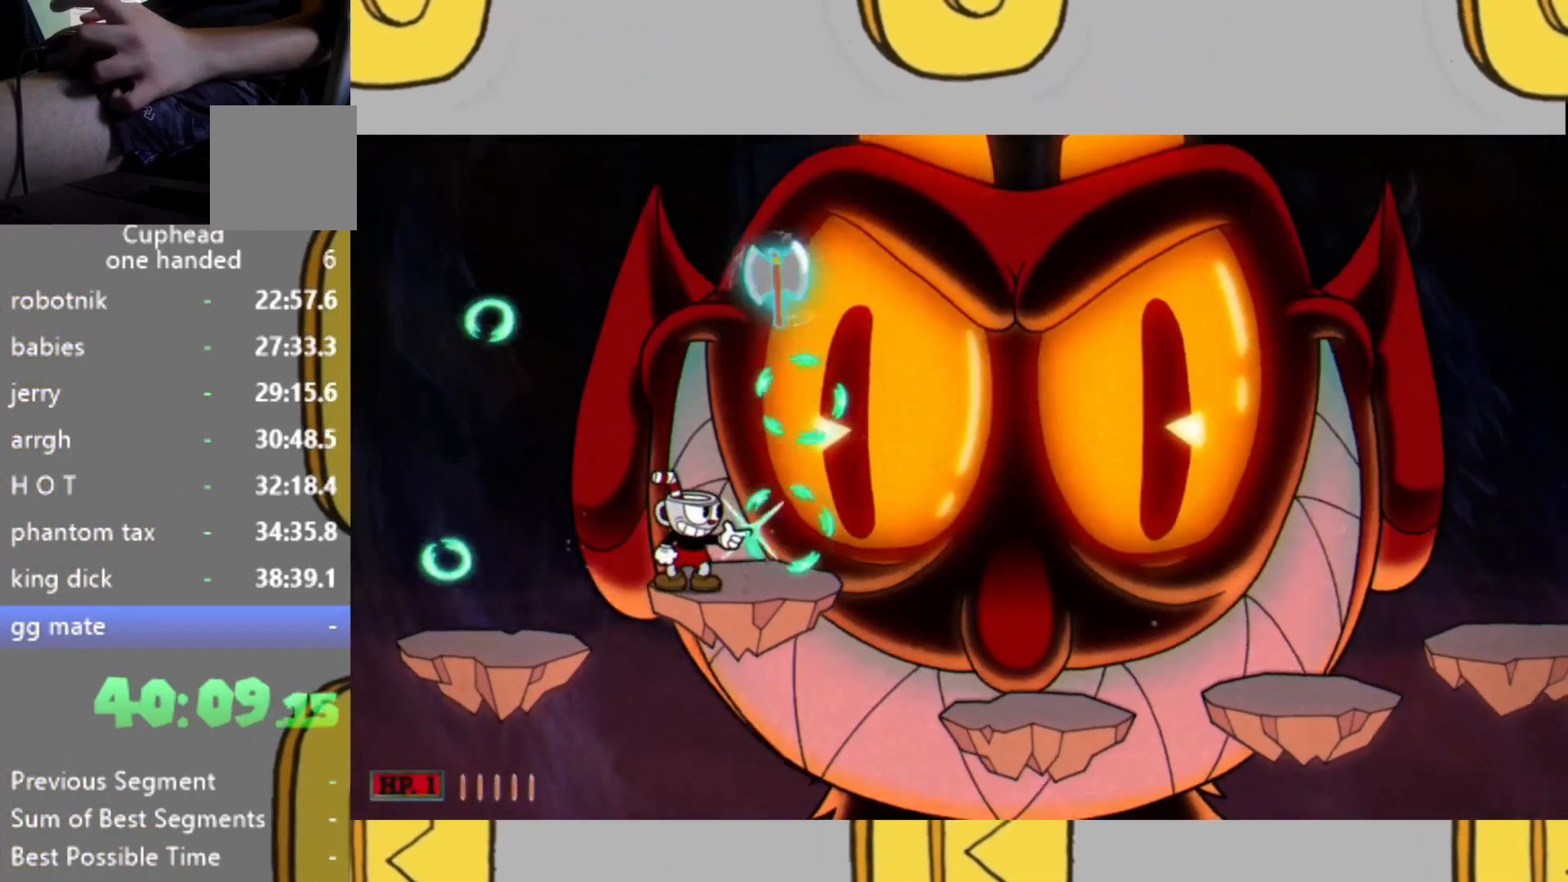
{"buttons": ["L2"], "left_stick": "up-right", "right_stick": "center", "events": [[33, "left_stick", "left"], [100, "L1", "down"], [400, "L1", "up"], [400, "left_stick", "up-right"]]}
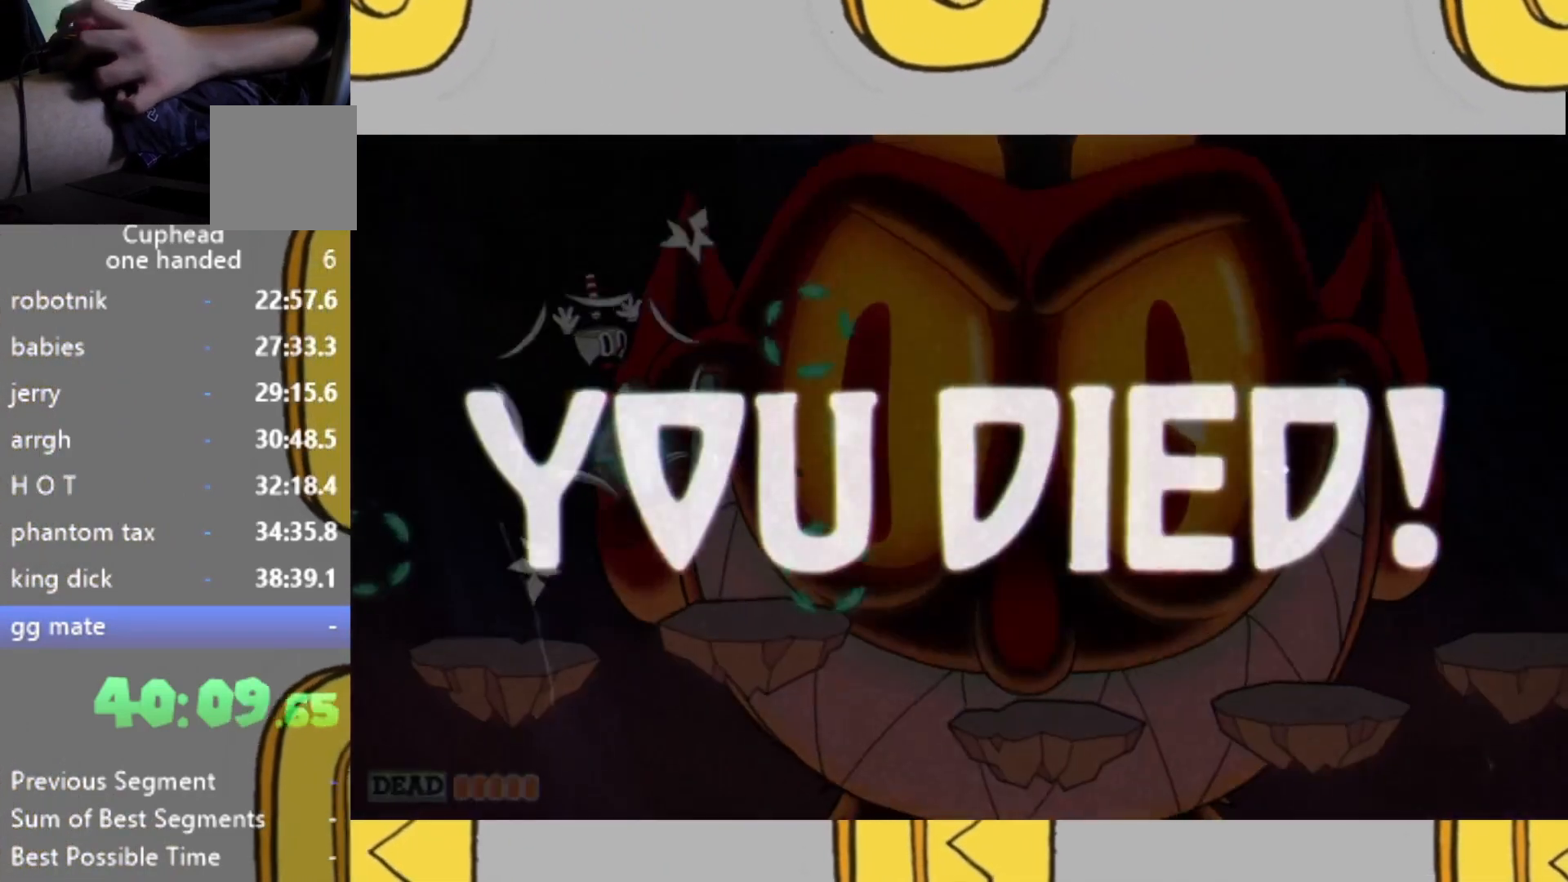
{"buttons": [], "left_stick": "center", "right_stick": "center", "events": [[133, "left_stick", "center"], [200, "L2", "up"]]}